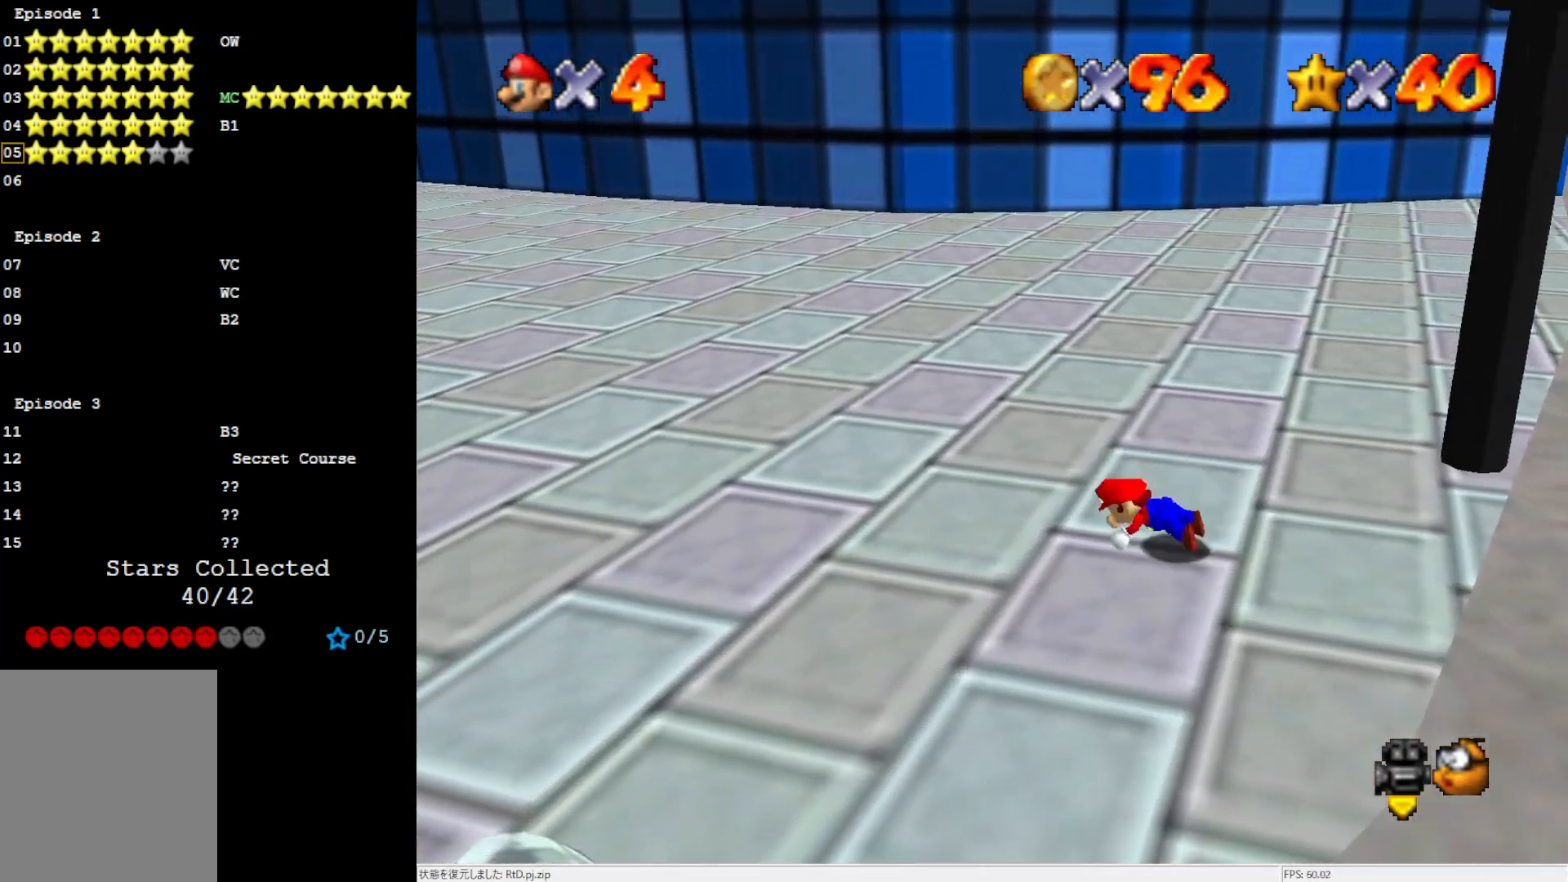
Gameplay with a controller (Nintendo layout); each line is a JSON object with the inputs held at the frame after it. "events" lists button and stick changes between this image and that frame as [ms after this image, input, new state], when the widget could be followed in between. Not read: L3 R3.
{"buttons": ["C_RIGHT"], "left_stick": "up-left", "events": [[100, "B", "down"], [150, "B", "up"], [250, "left_stick", "up-left"], [283, "C_RIGHT", "down"], [383, "C_RIGHT", "up"], [450, "C_RIGHT", "down"]]}
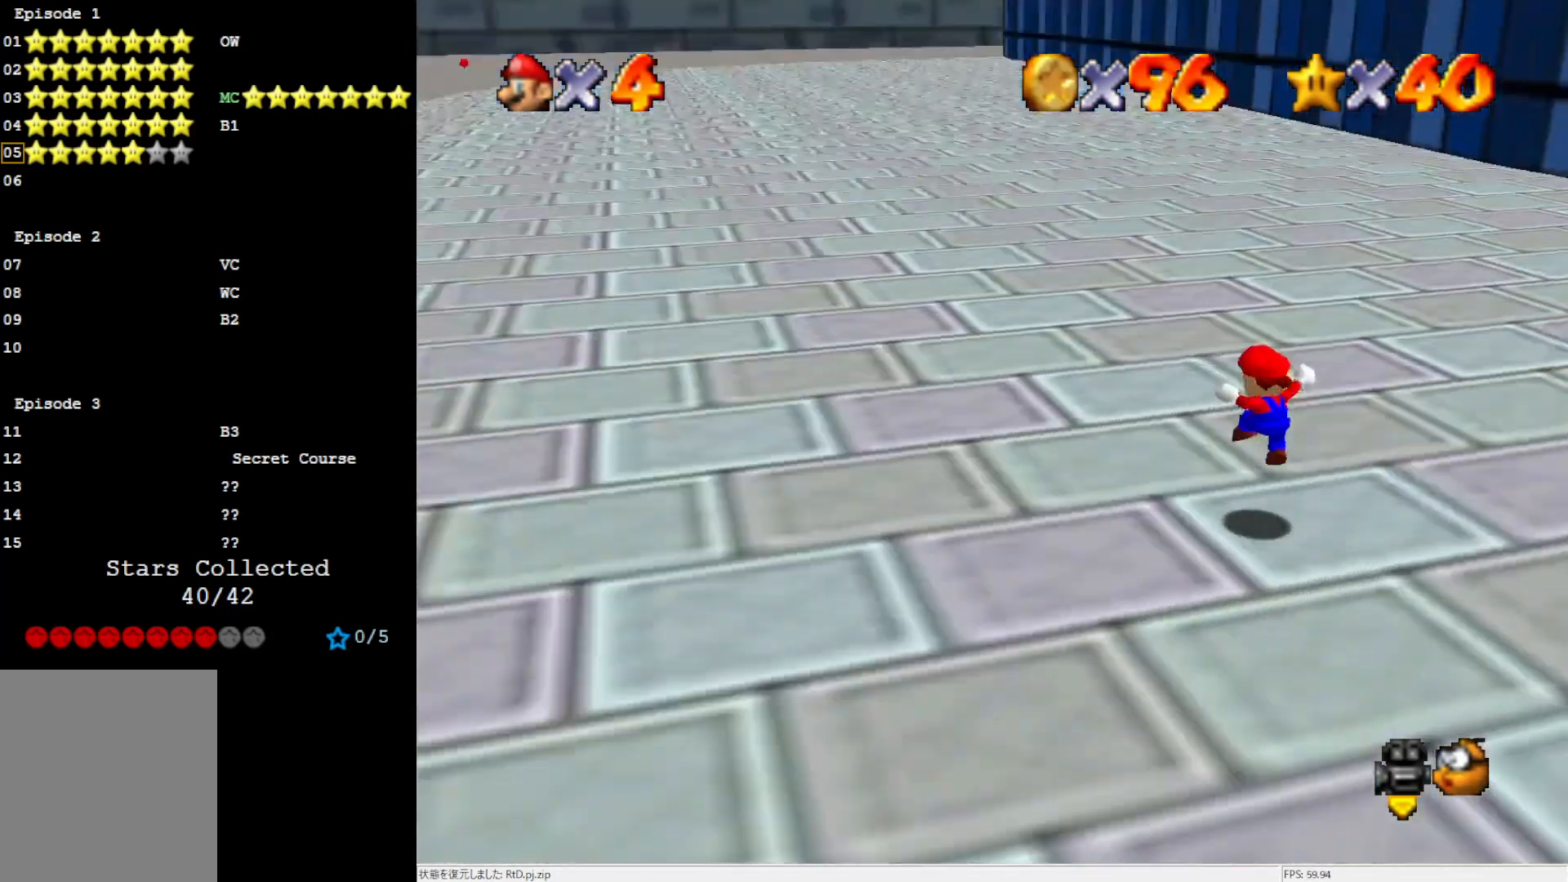
{"buttons": ["B"], "left_stick": "up-left", "events": [[50, "C_RIGHT", "up"], [67, "left_stick", "up"], [333, "left_stick", "up-left"], [483, "B", "down"]]}
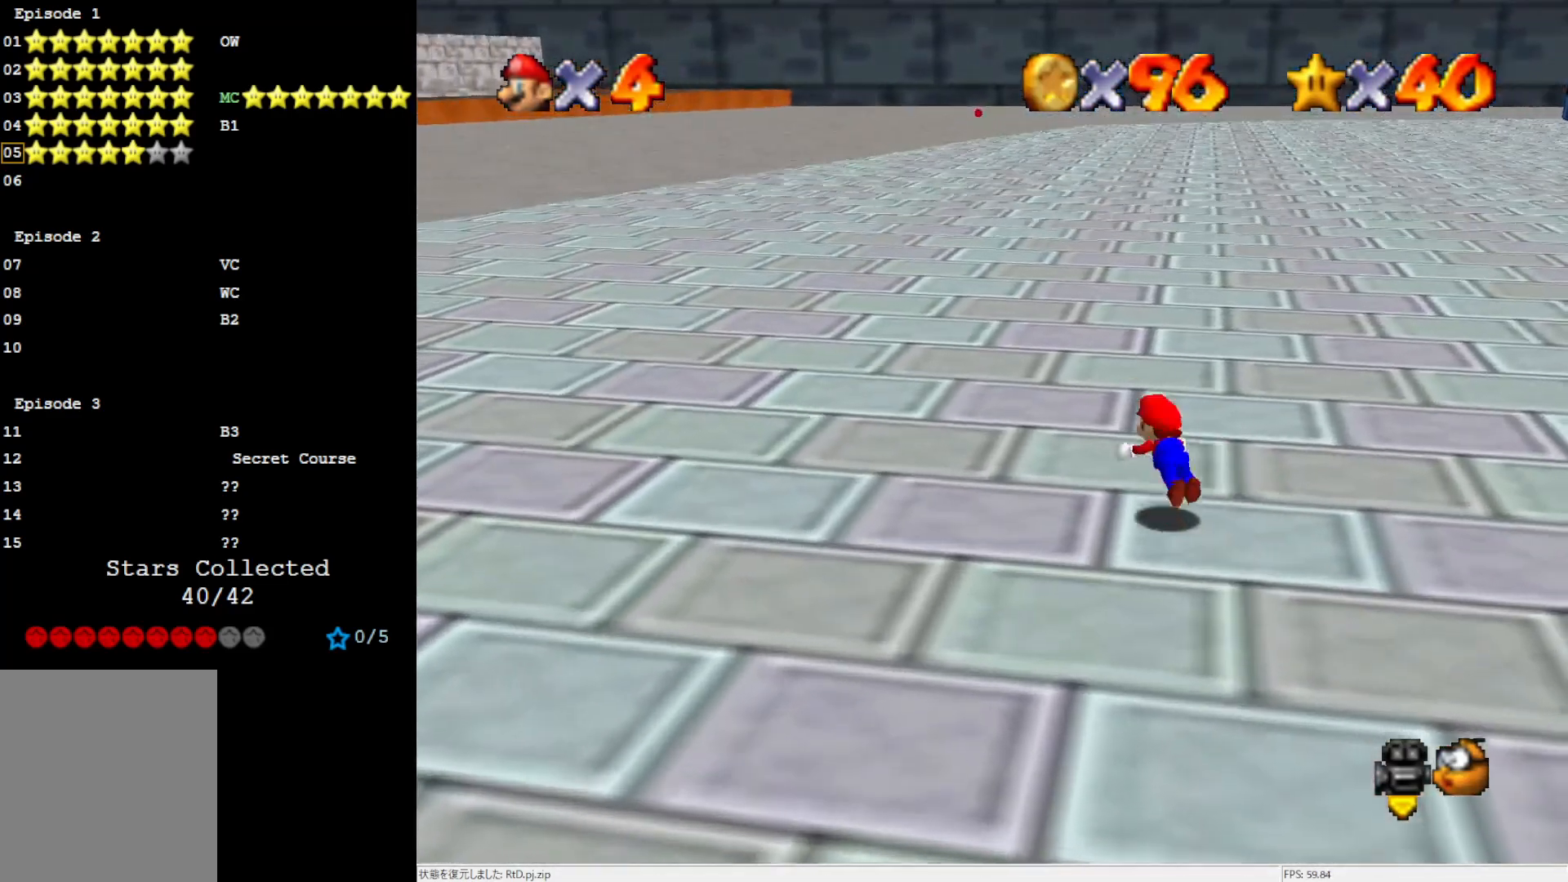
{"buttons": [], "left_stick": "up-left", "events": [[67, "B", "up"], [417, "B", "down"], [483, "B", "up"]]}
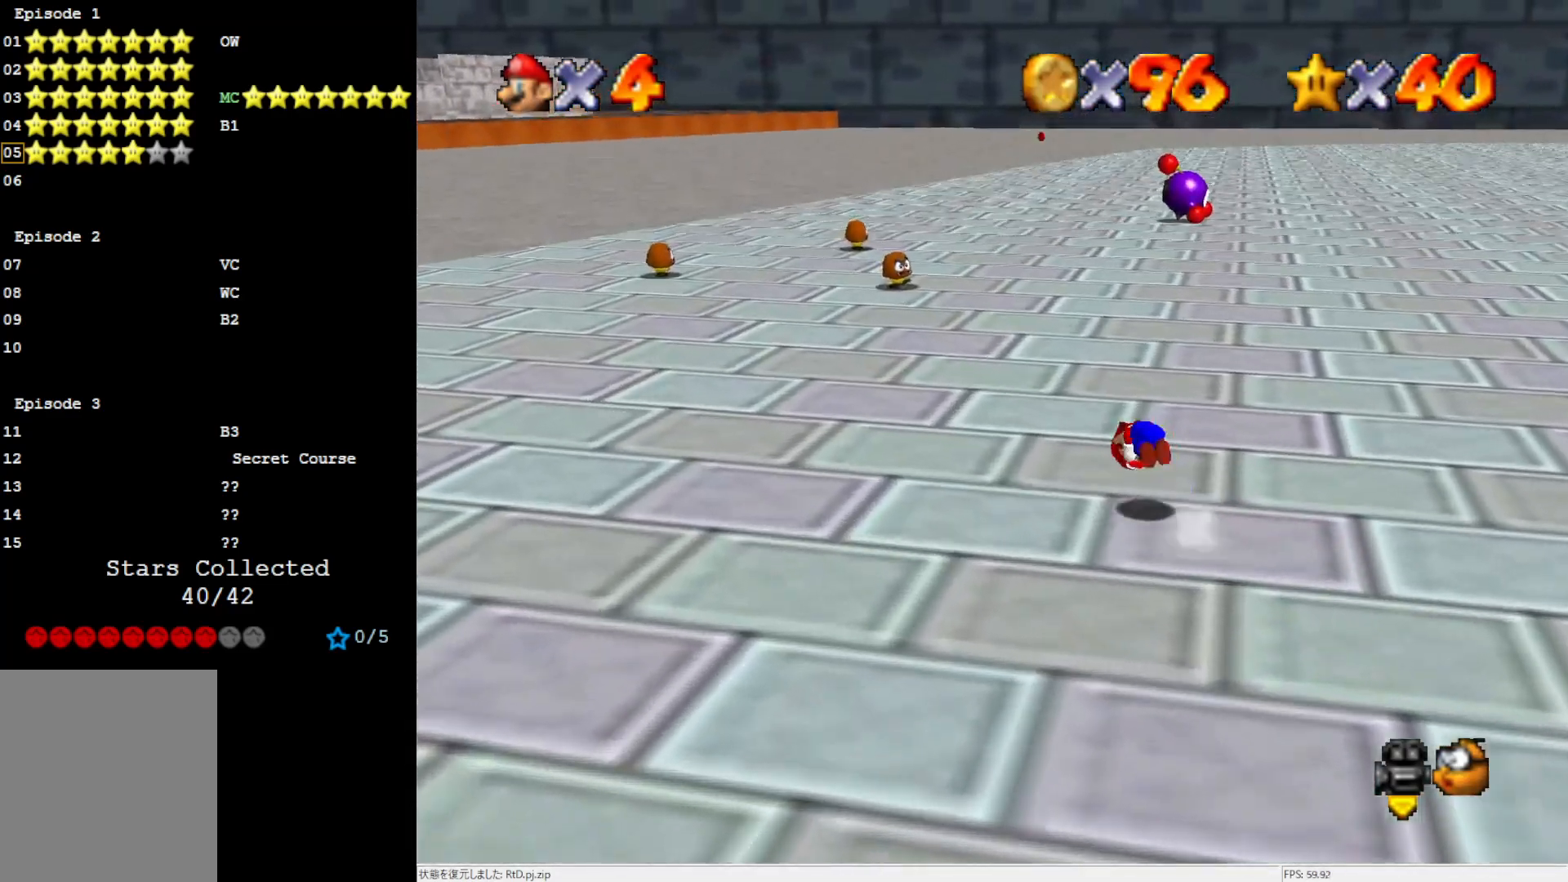
{"buttons": ["B"], "left_stick": "up", "events": [[183, "left_stick", "up"], [483, "B", "down"]]}
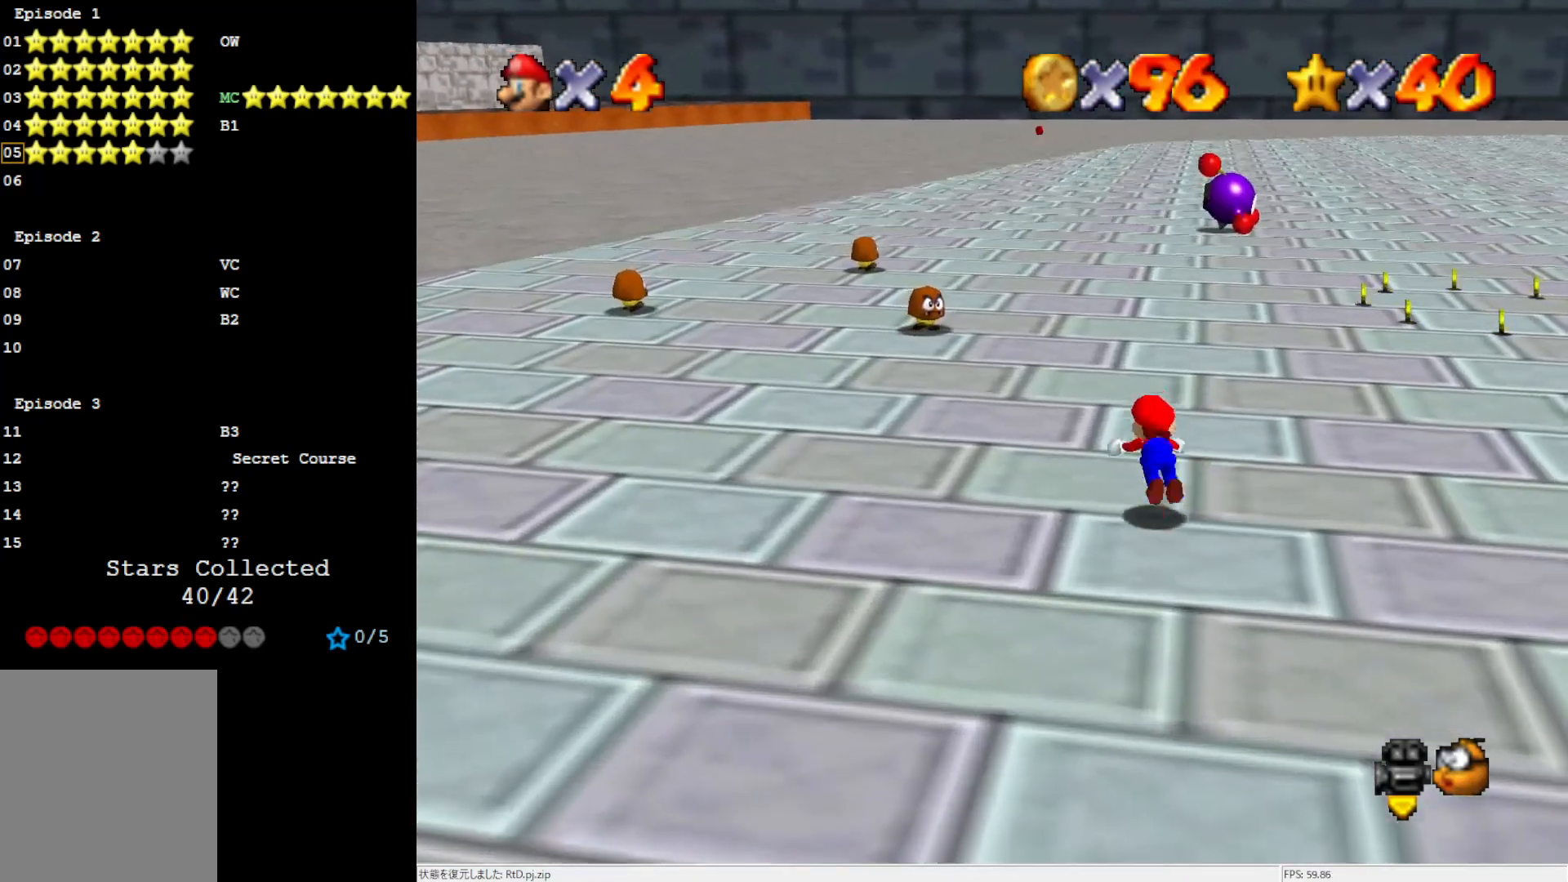
{"buttons": [], "left_stick": "up", "events": [[83, "B", "up"], [383, "B", "down"], [467, "B", "up"]]}
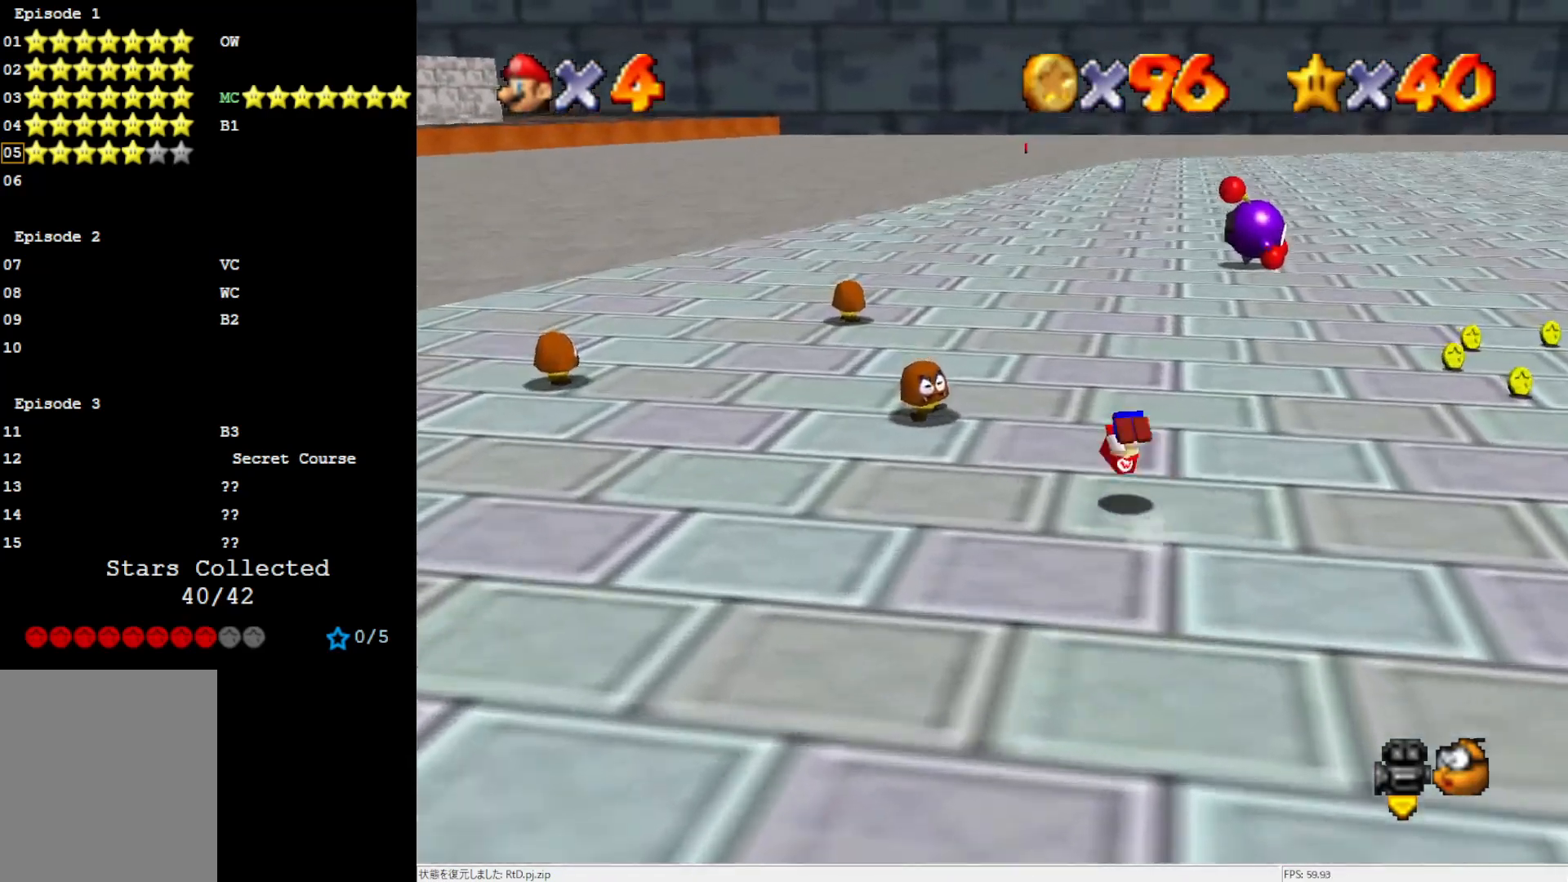
{"buttons": [], "left_stick": "up", "events": []}
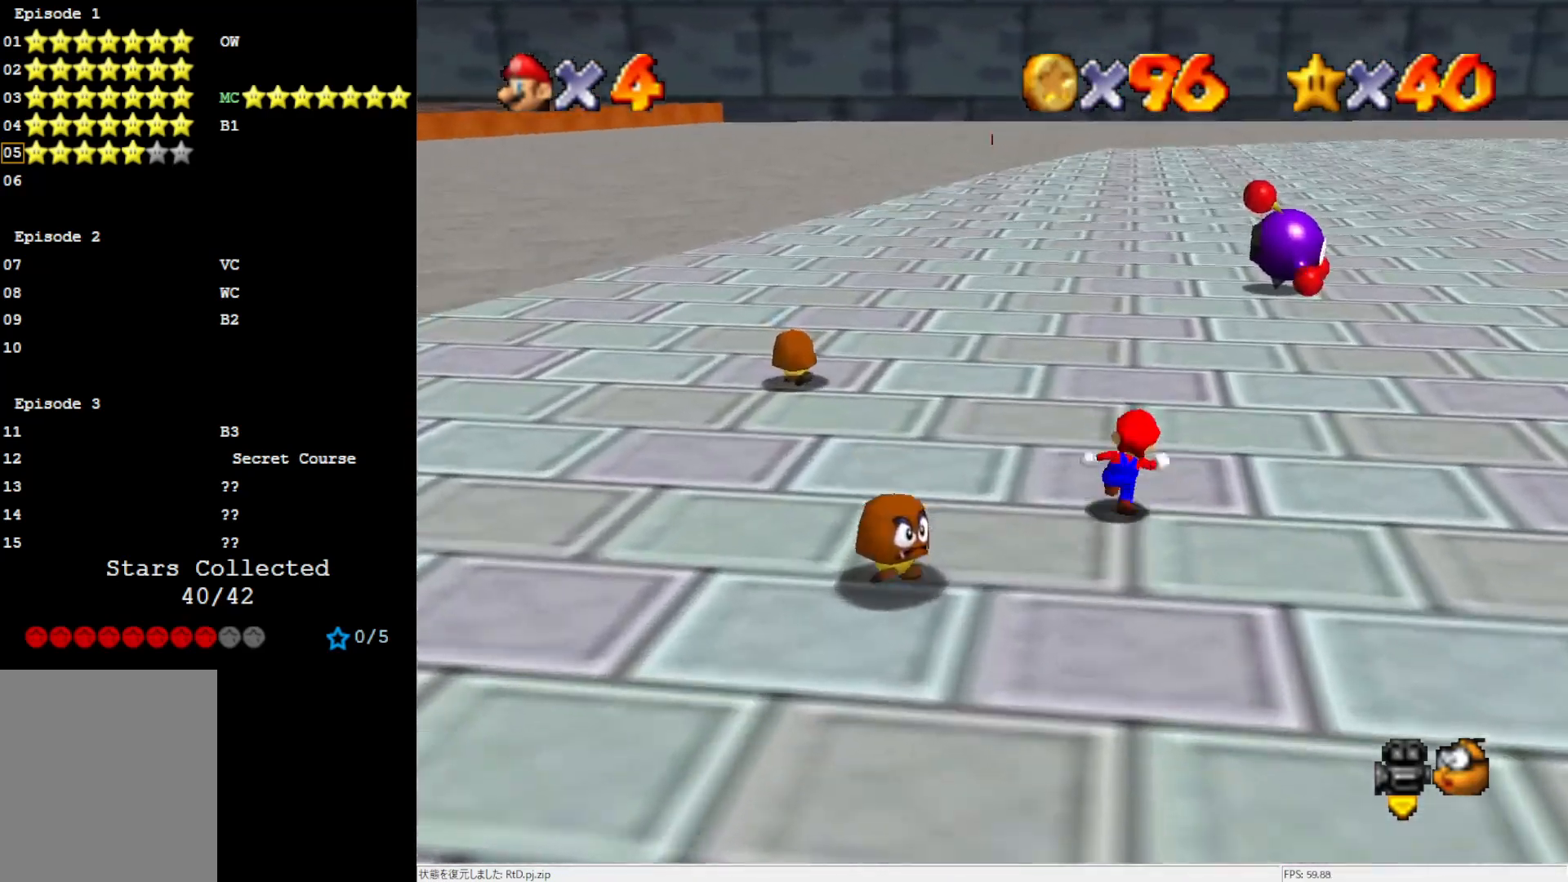
{"buttons": ["A"], "left_stick": "up", "events": [[383, "A", "down"]]}
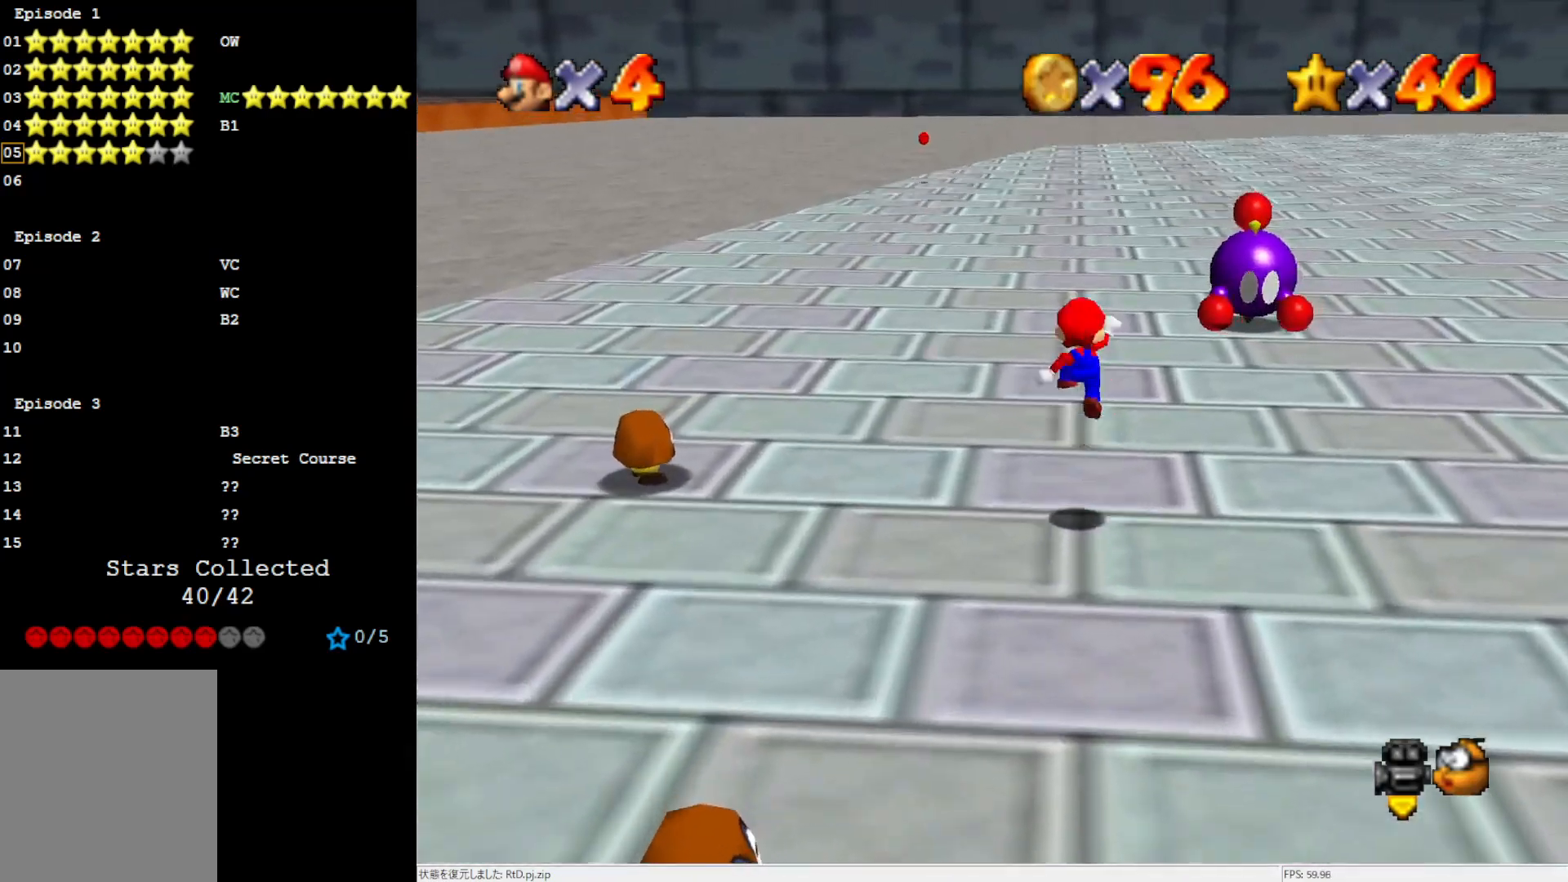
{"buttons": [], "left_stick": "up", "events": [[17, "B", "down"], [250, "A", "up"], [250, "B", "up"]]}
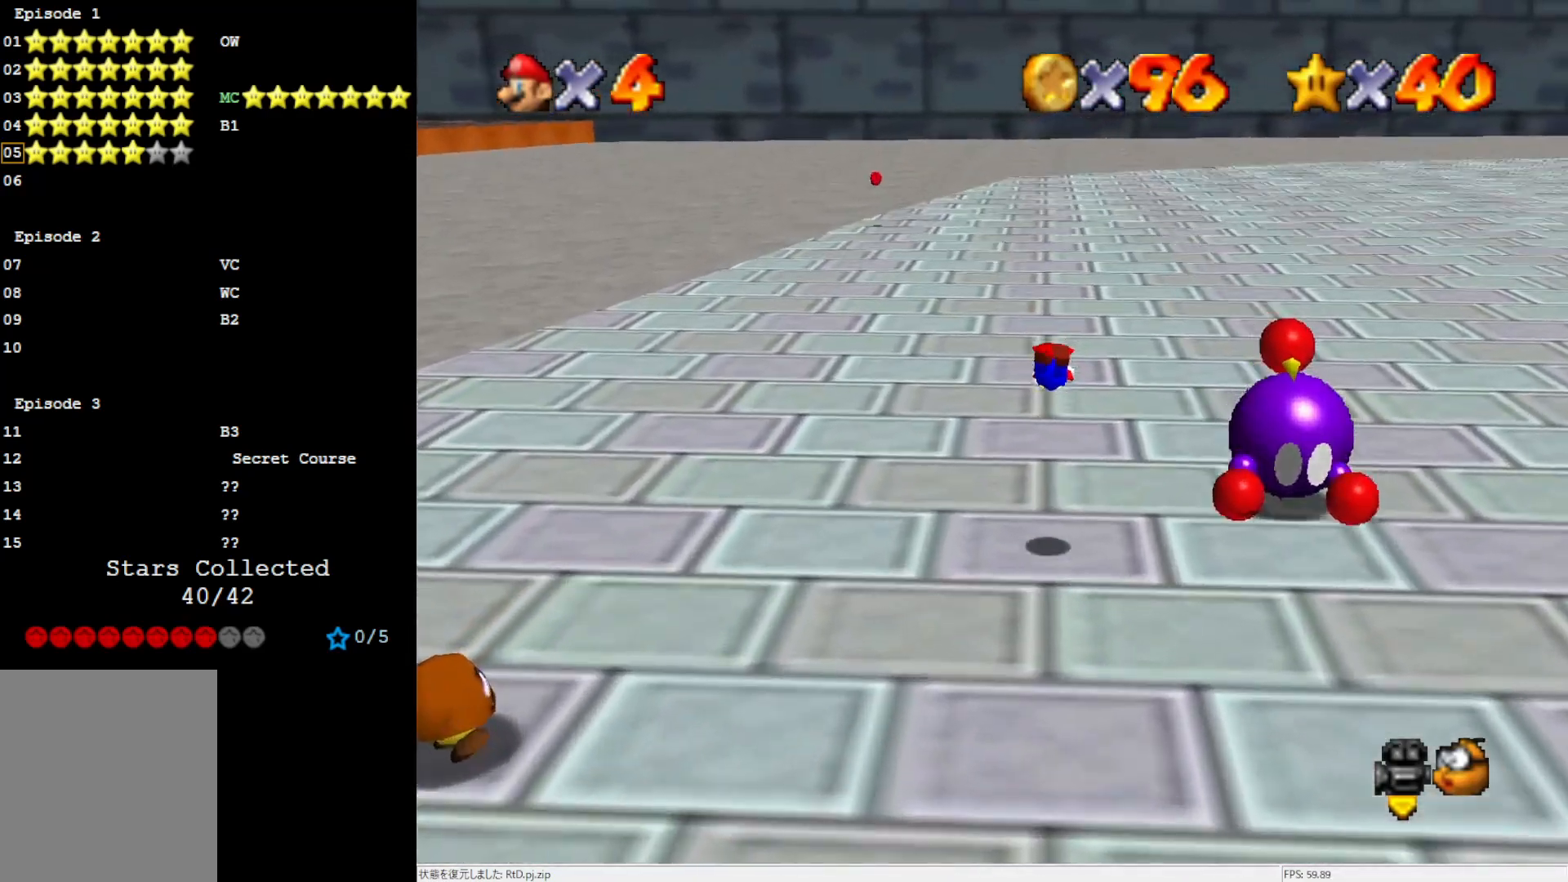
{"buttons": [], "left_stick": "up", "events": [[317, "A", "down"], [417, "A", "up"]]}
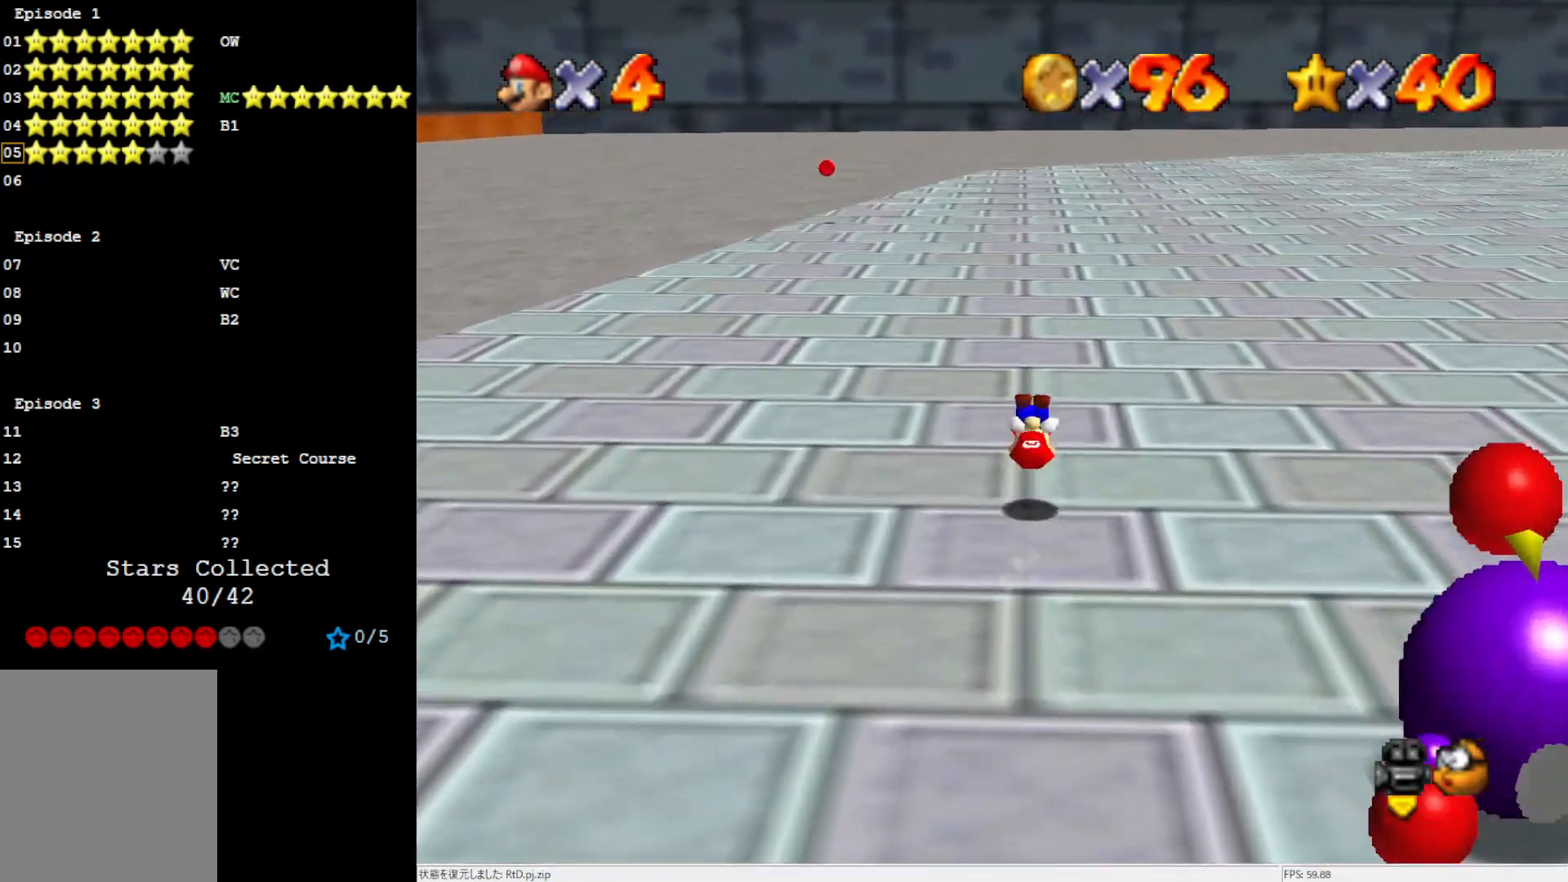
{"buttons": [], "left_stick": "up-left", "events": [[183, "left_stick", "up-left"], [383, "B", "down"], [450, "B", "up"]]}
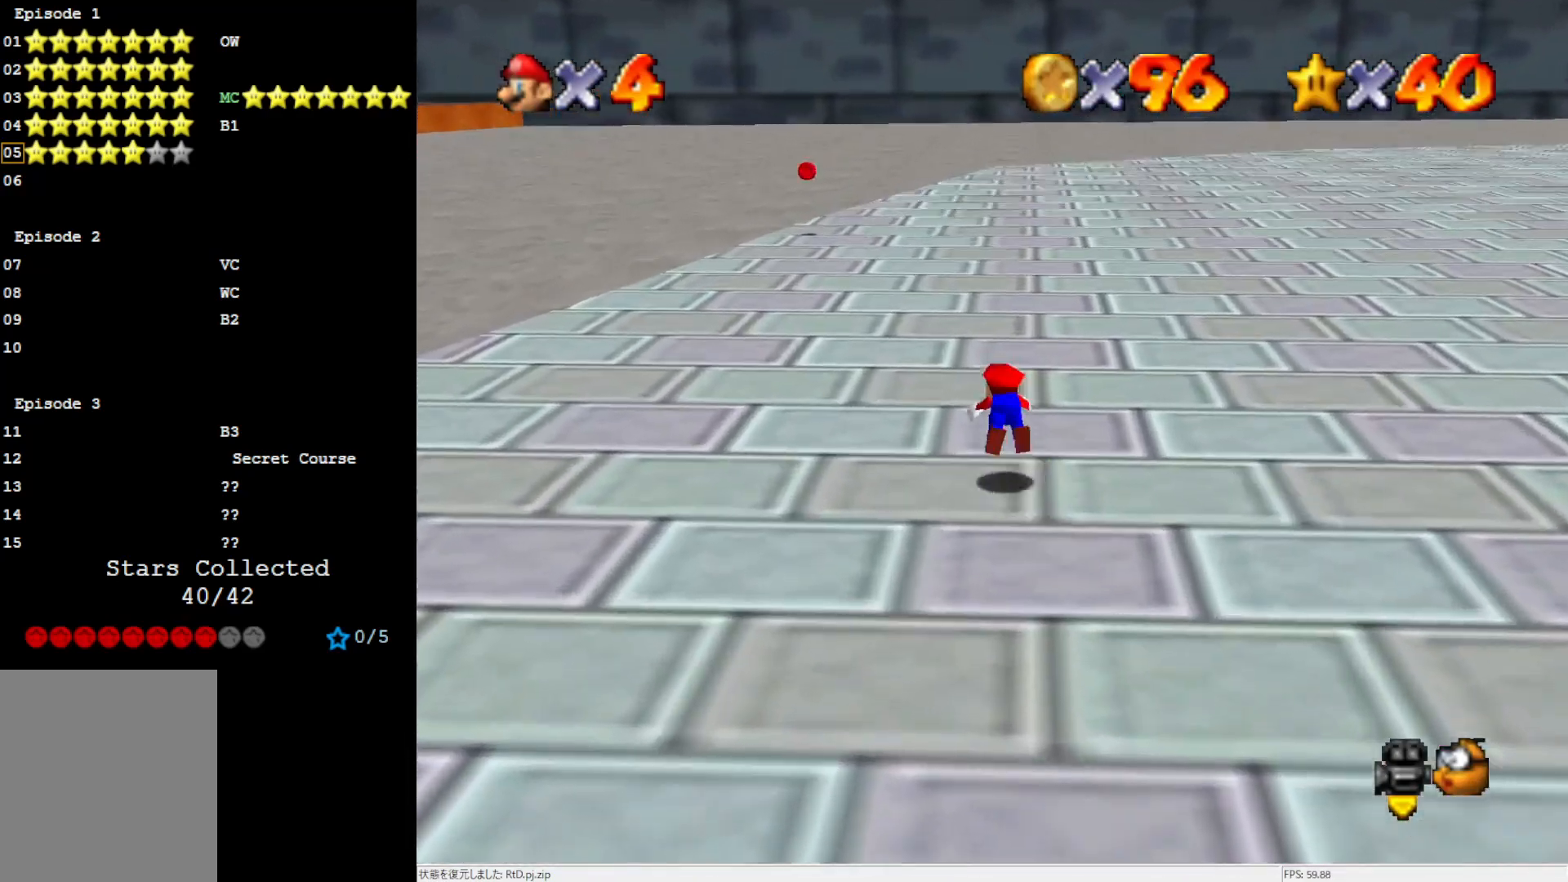
{"buttons": [], "left_stick": "up-left", "events": [[283, "B", "down"], [350, "B", "up"]]}
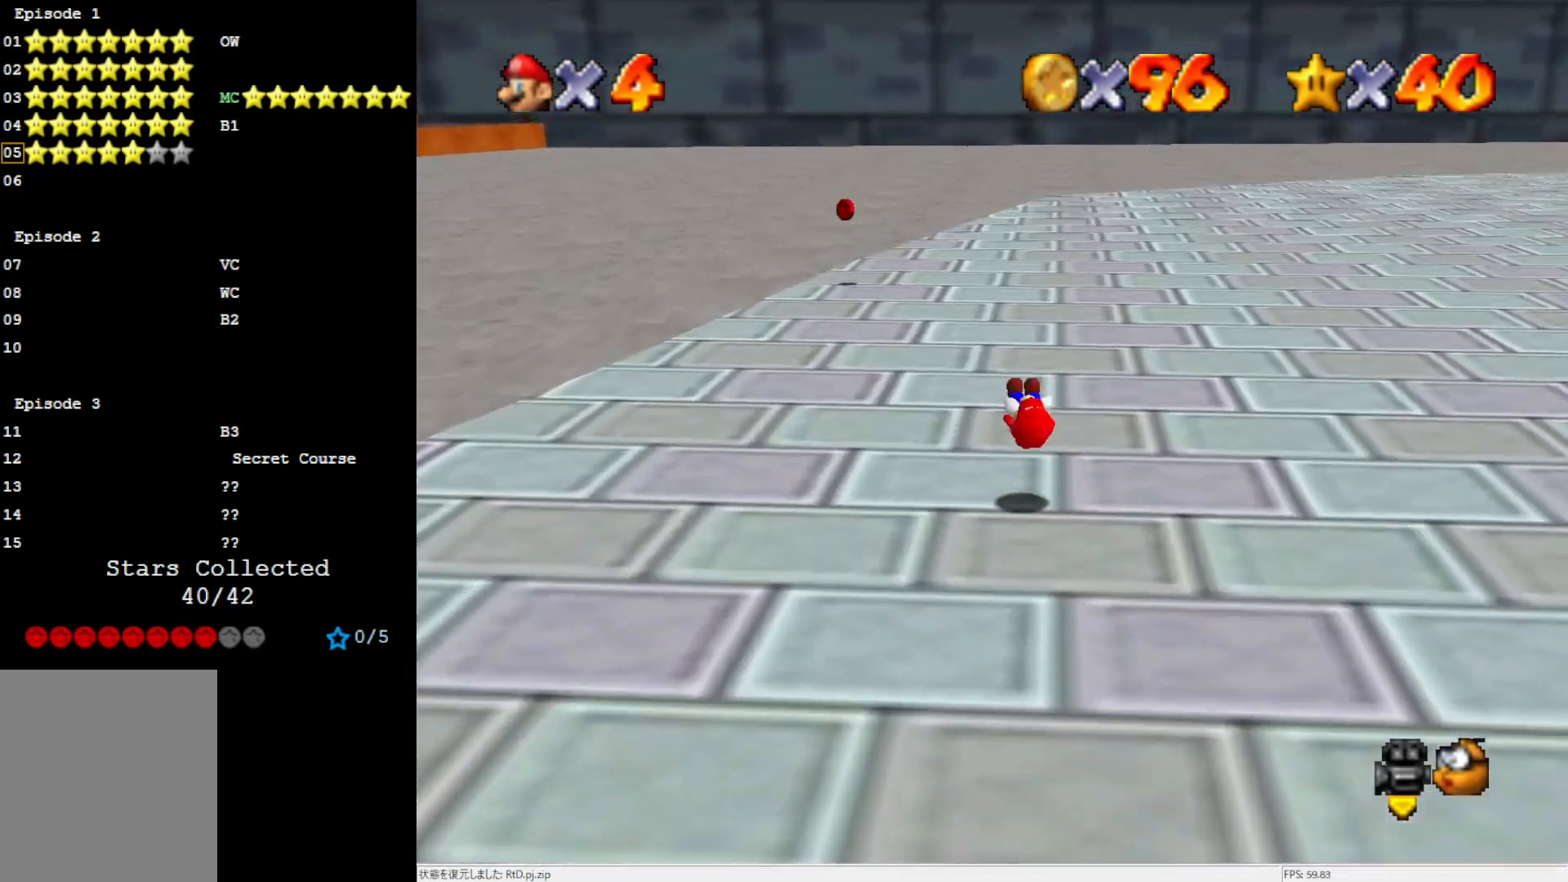
{"buttons": [], "left_stick": "up-left", "events": [[350, "B", "down"], [450, "B", "up"]]}
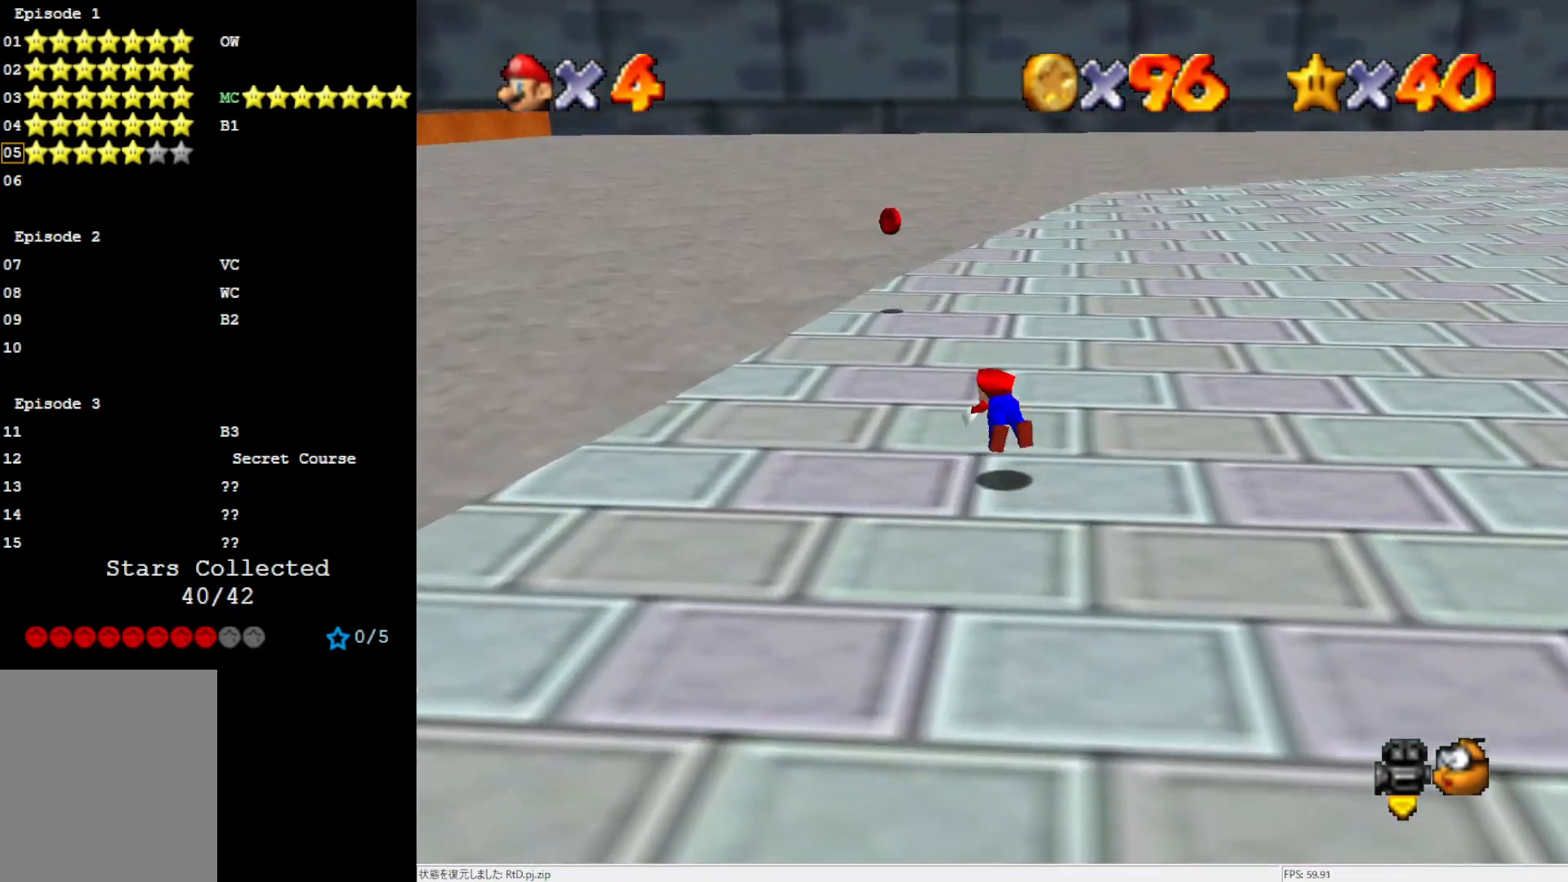
{"buttons": ["C_LEFT"], "left_stick": "up-right", "events": [[183, "left_stick", "up"], [267, "B", "down"], [317, "B", "up"], [317, "left_stick", "up-right"], [467, "C_LEFT", "down"]]}
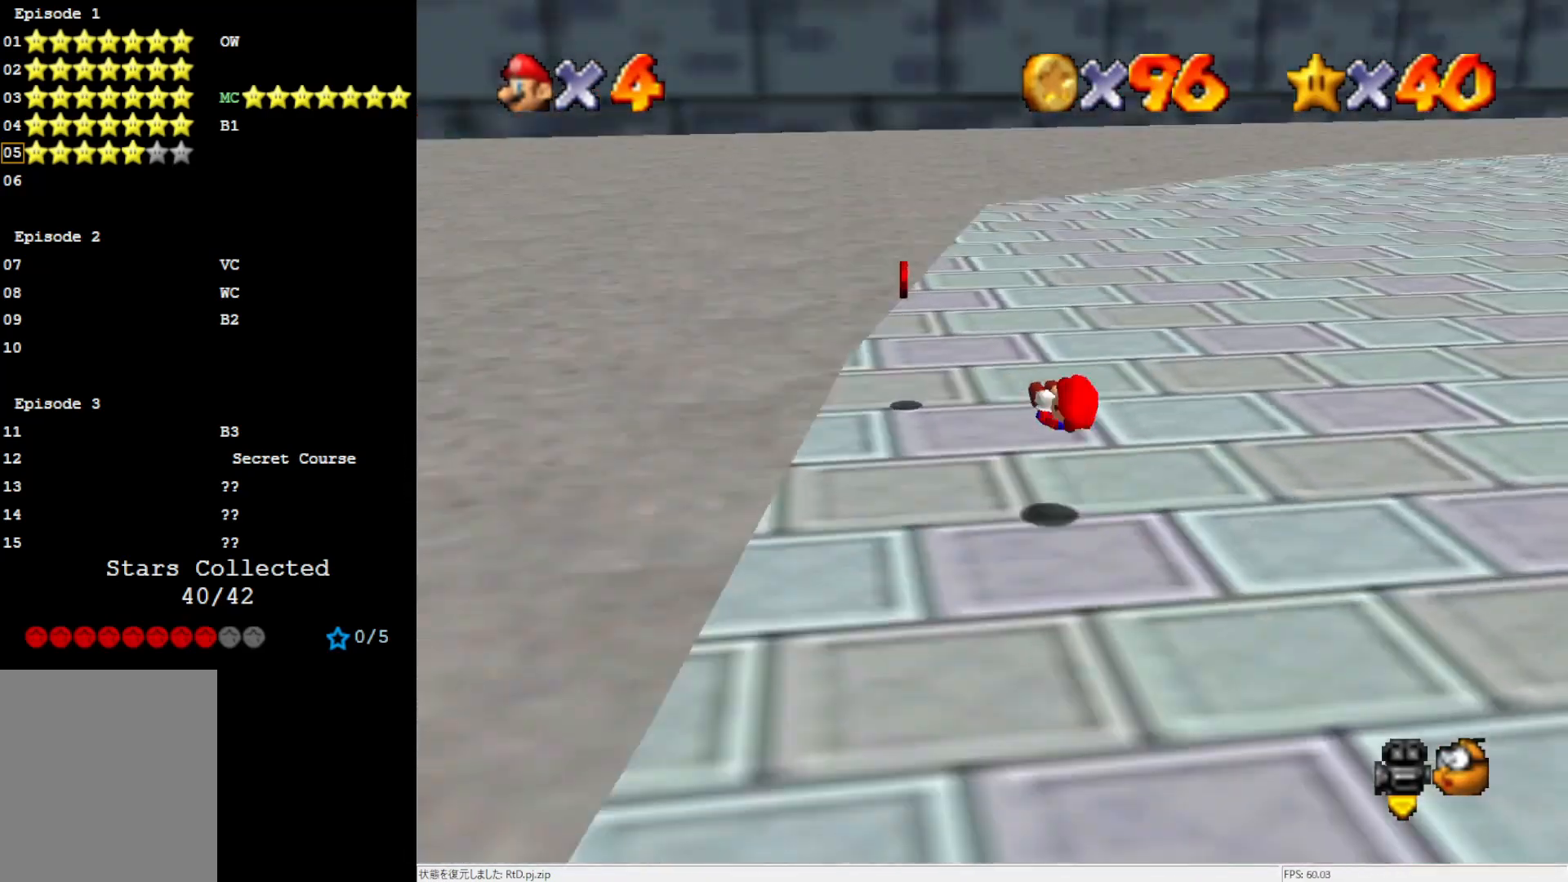
{"buttons": ["A"], "left_stick": "right", "events": [[50, "C_LEFT", "up"], [183, "left_stick", "up-left"], [417, "left_stick", "right"], [483, "A", "down"]]}
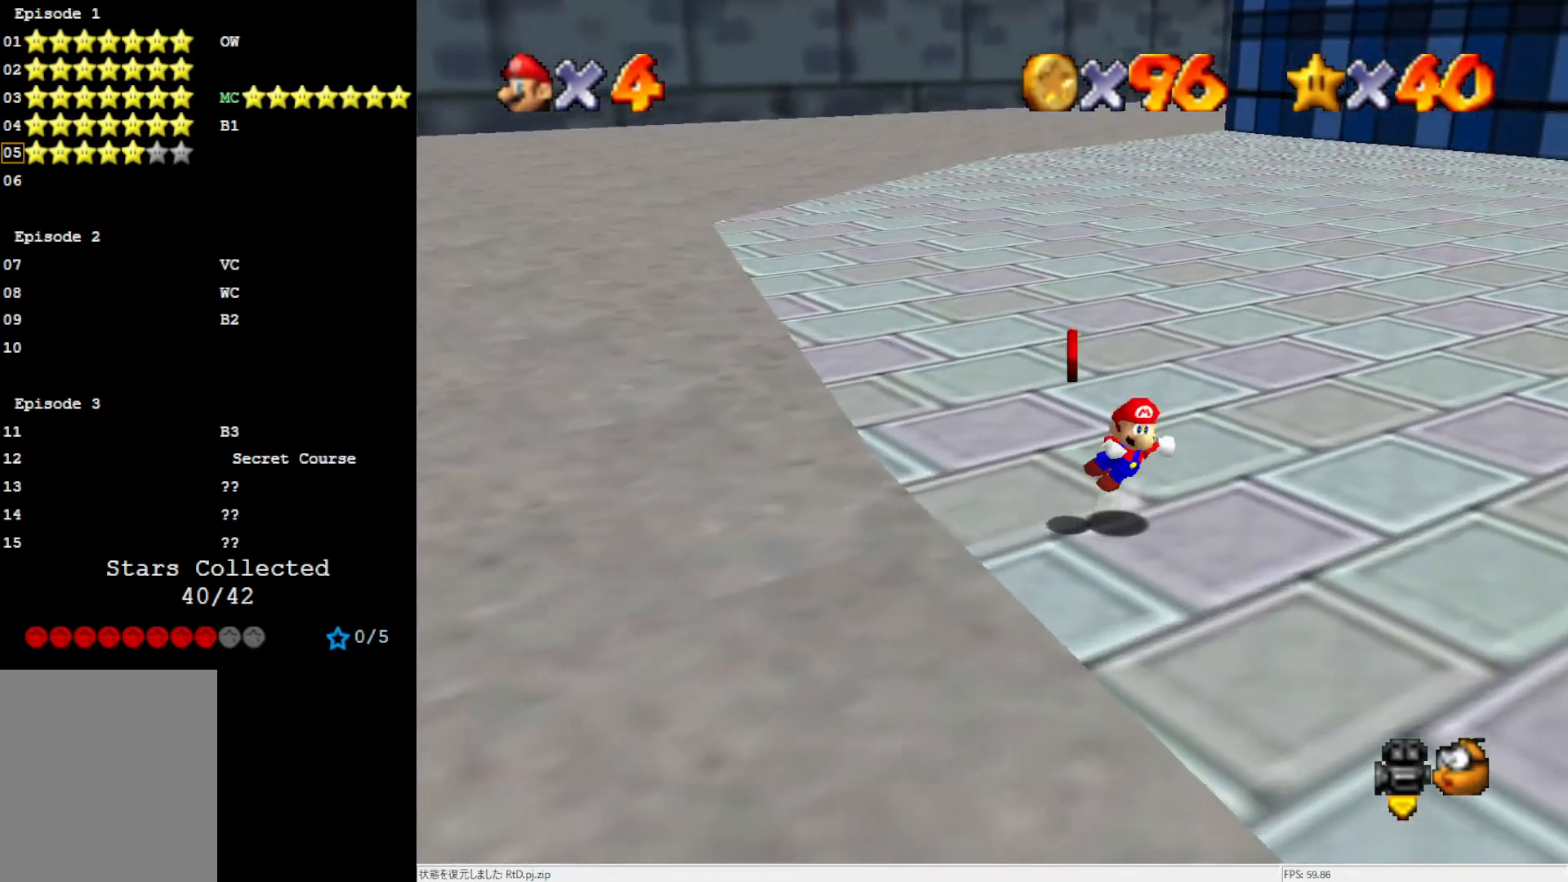
{"buttons": [], "left_stick": "right", "events": [[350, "A", "up"]]}
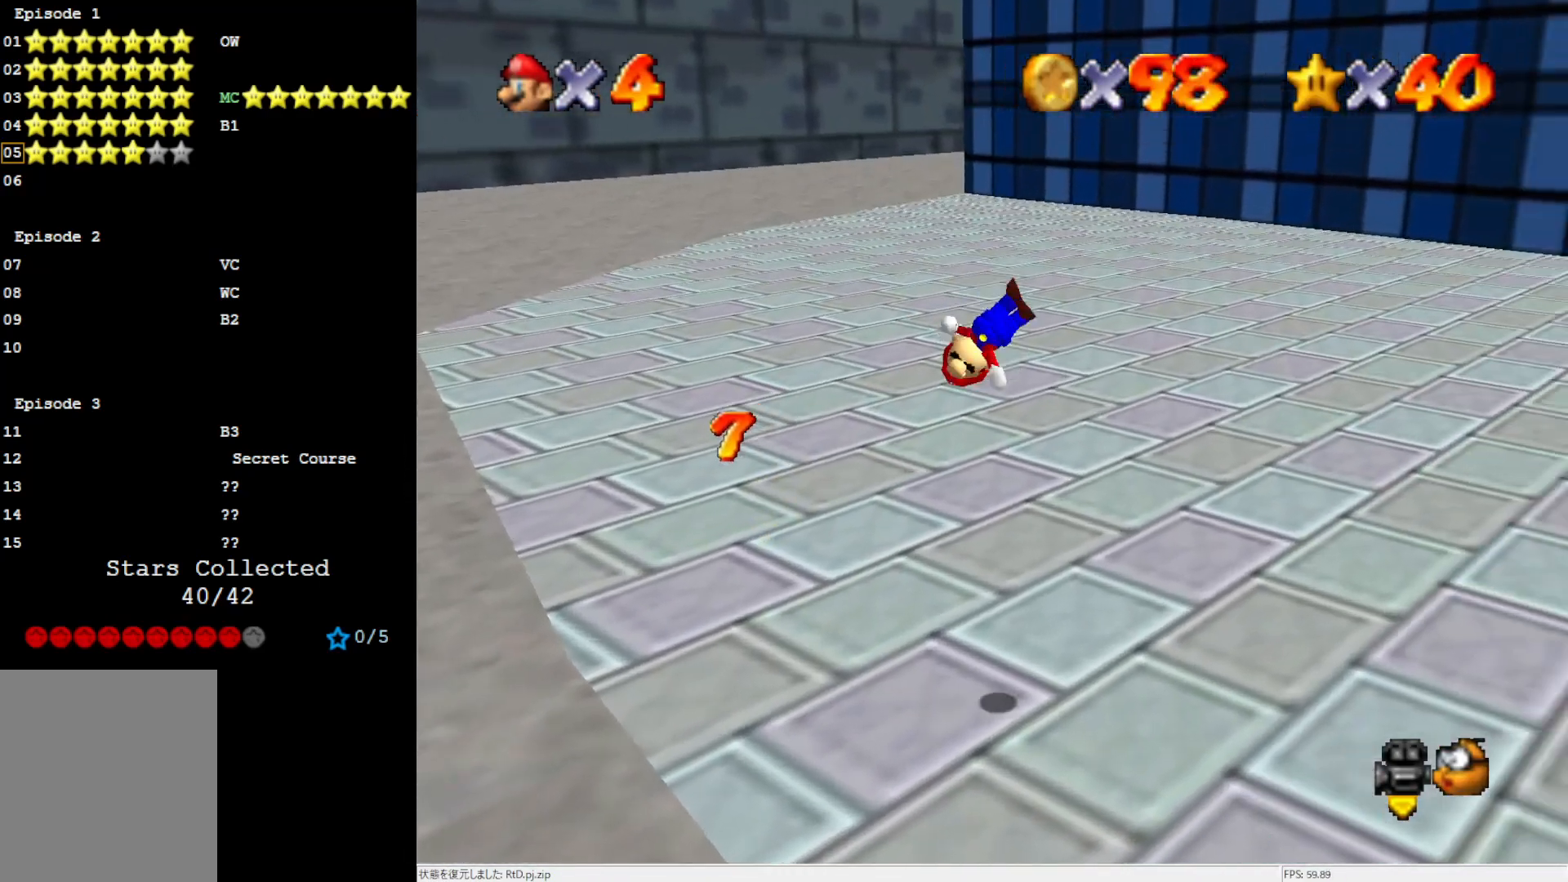
{"buttons": ["B"], "left_stick": "up-right", "events": [[17, "C_LEFT", "down"], [83, "C_LEFT", "up"], [150, "C_LEFT", "down"], [283, "C_LEFT", "up"], [283, "left_stick", "up-right"], [467, "B", "down"]]}
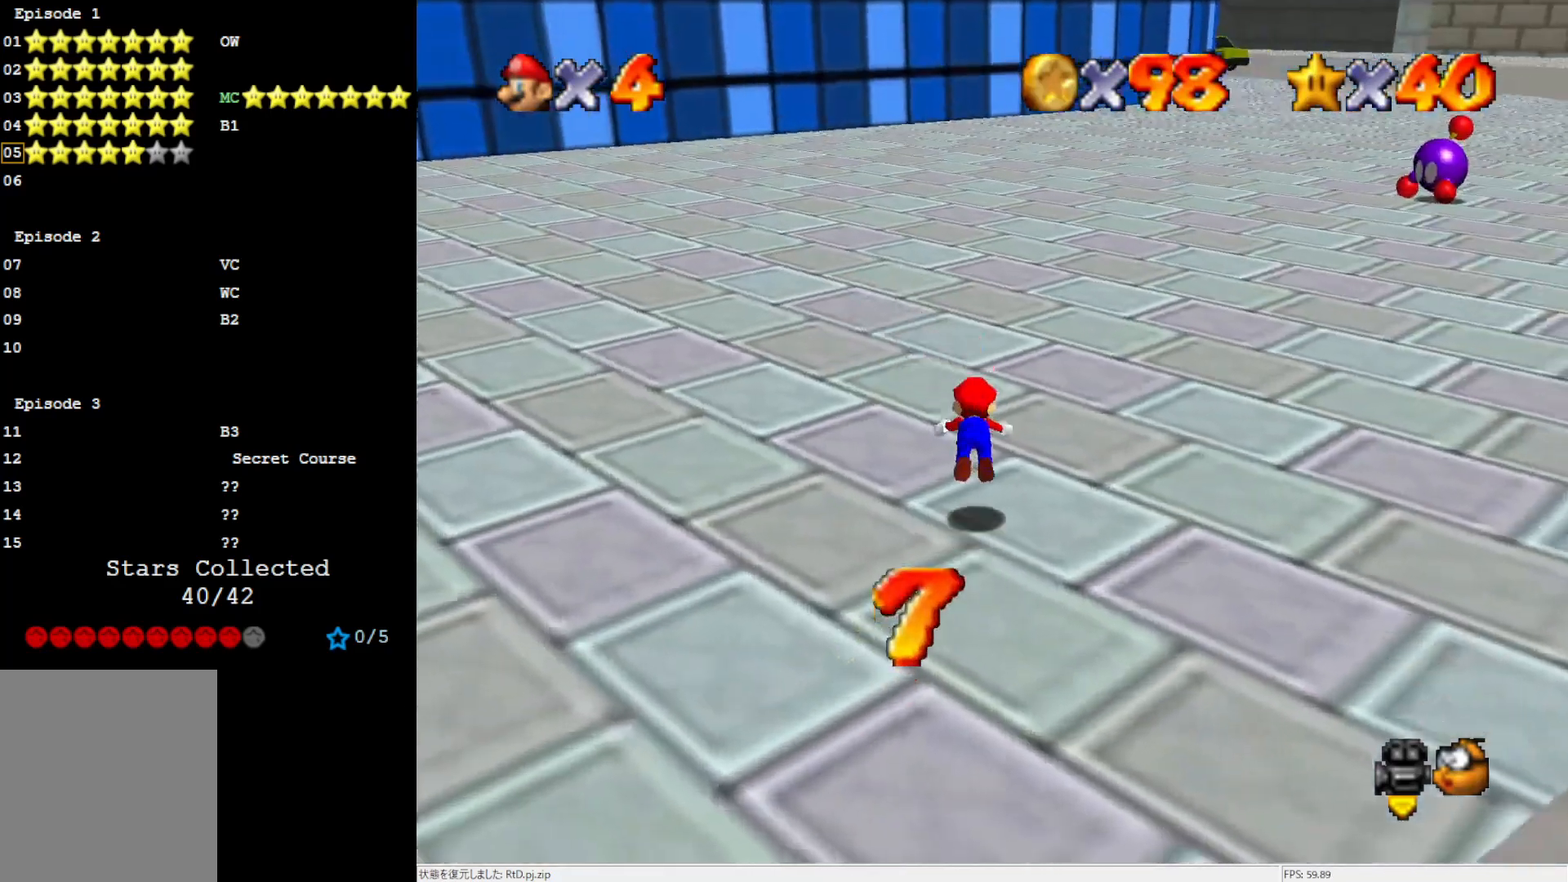
{"buttons": [], "left_stick": "up", "events": [[50, "B", "up"], [150, "B", "down"], [267, "B", "up"], [350, "C_LEFT", "down"], [433, "C_LEFT", "up"], [500, "left_stick", "up"]]}
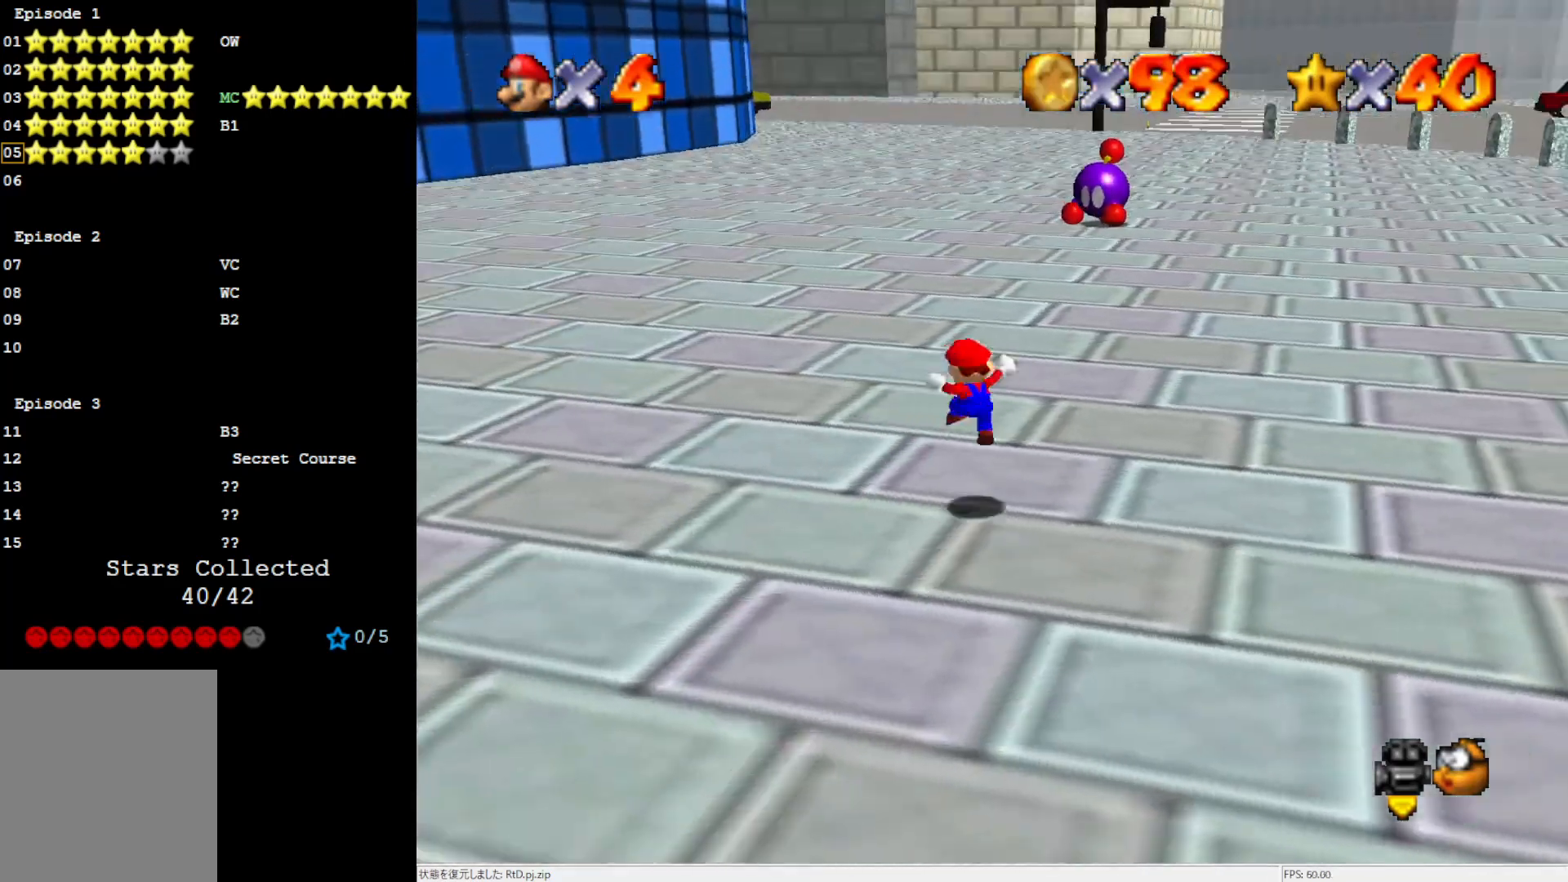
{"buttons": [], "left_stick": "up", "events": [[200, "B", "down"], [283, "B", "up"]]}
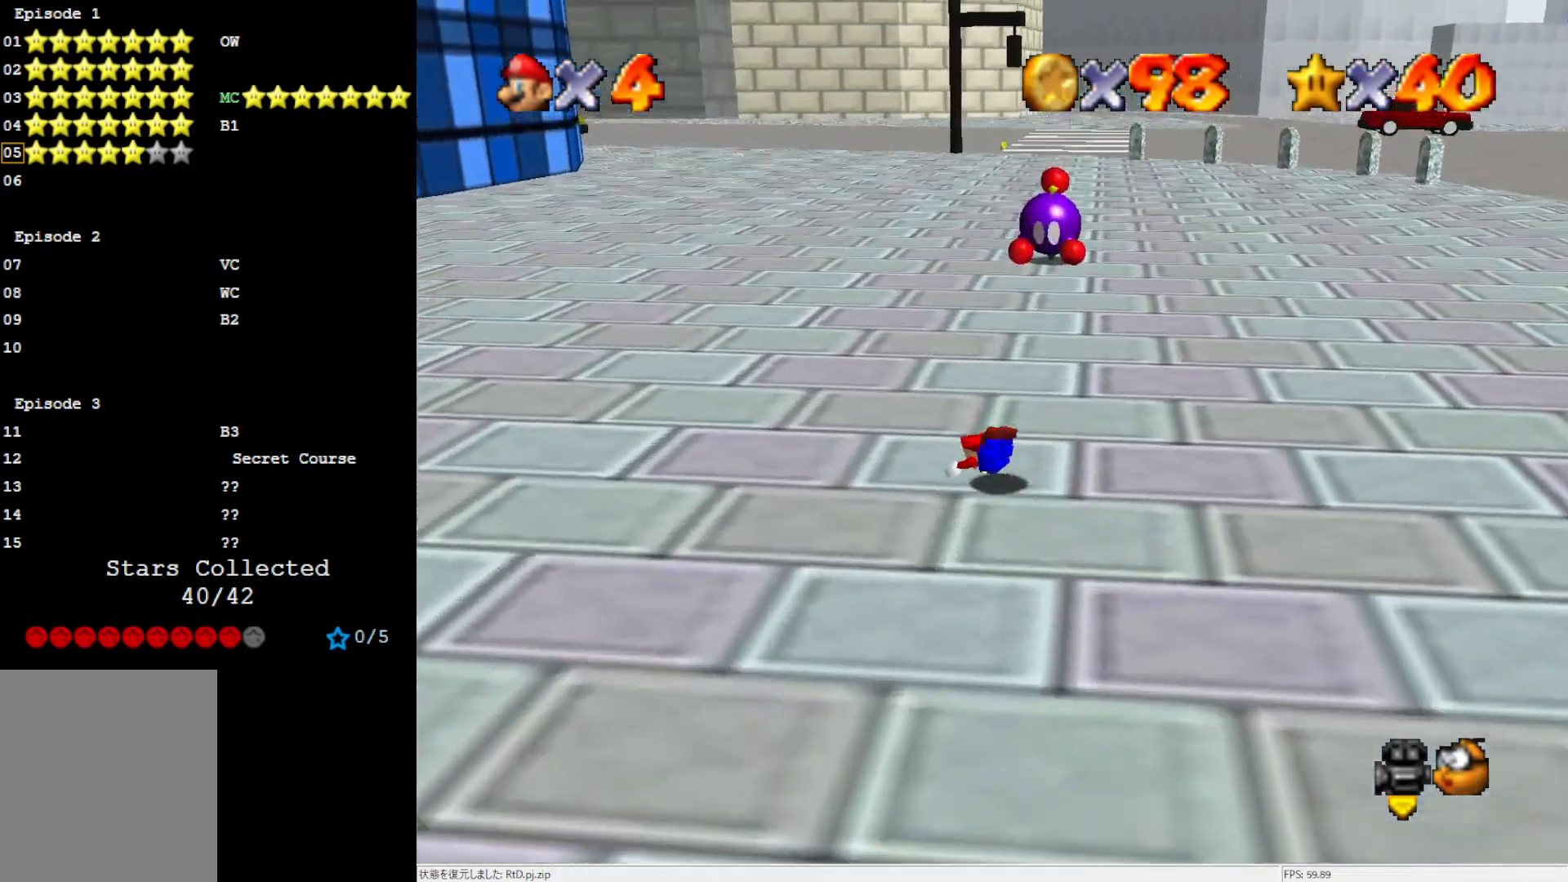
{"buttons": [], "left_stick": "up", "events": [[83, "B", "down"], [183, "B", "up"]]}
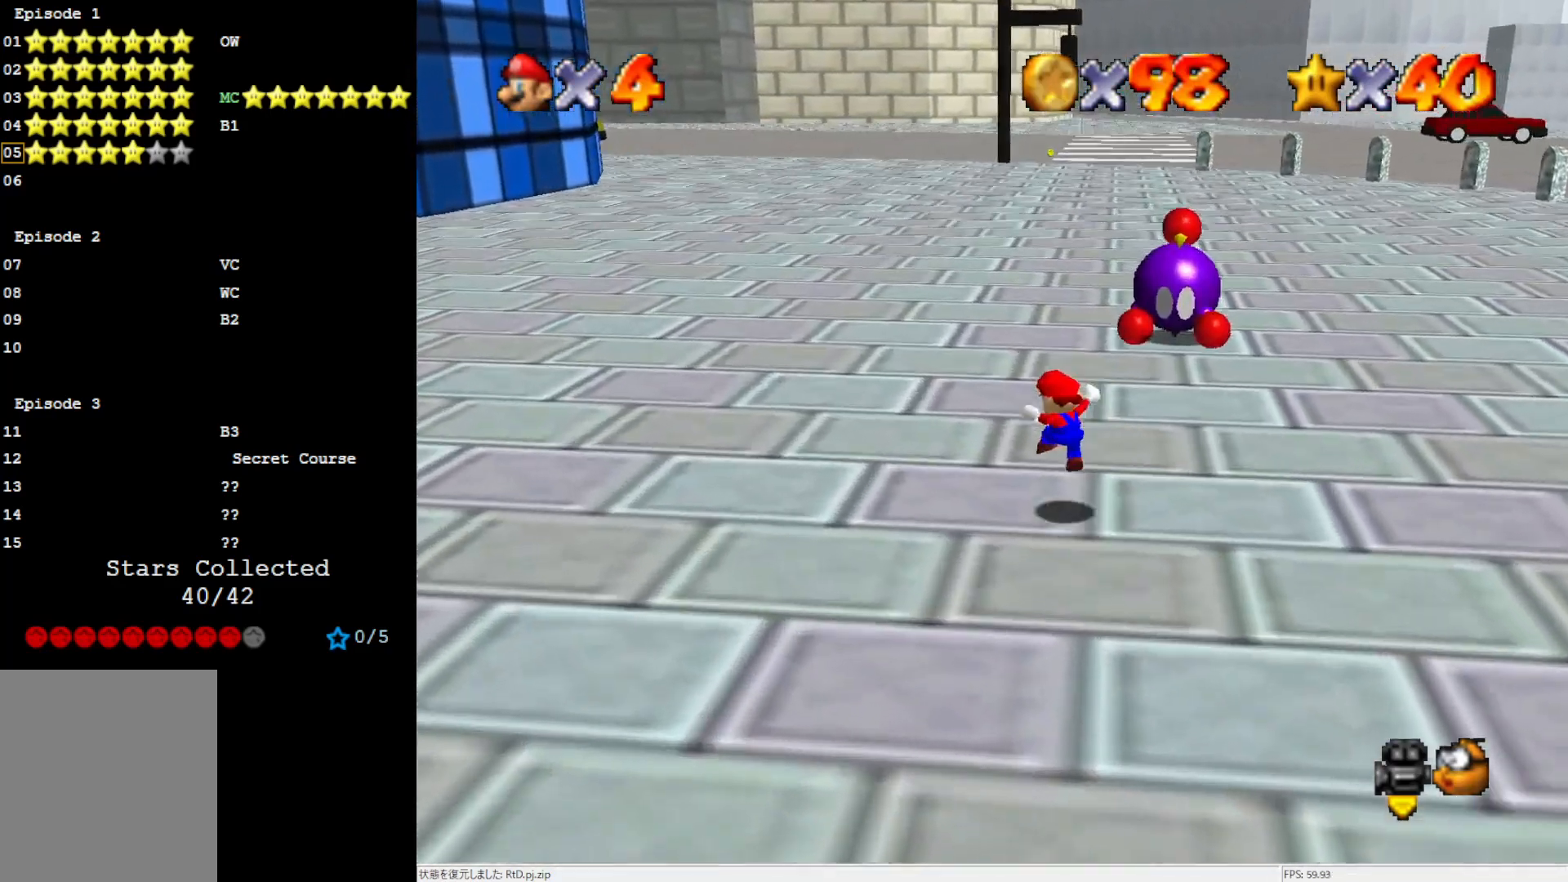
{"buttons": ["A"], "left_stick": "up", "events": [[233, "Z", "down"], [283, "A", "down"], [400, "Z", "up"]]}
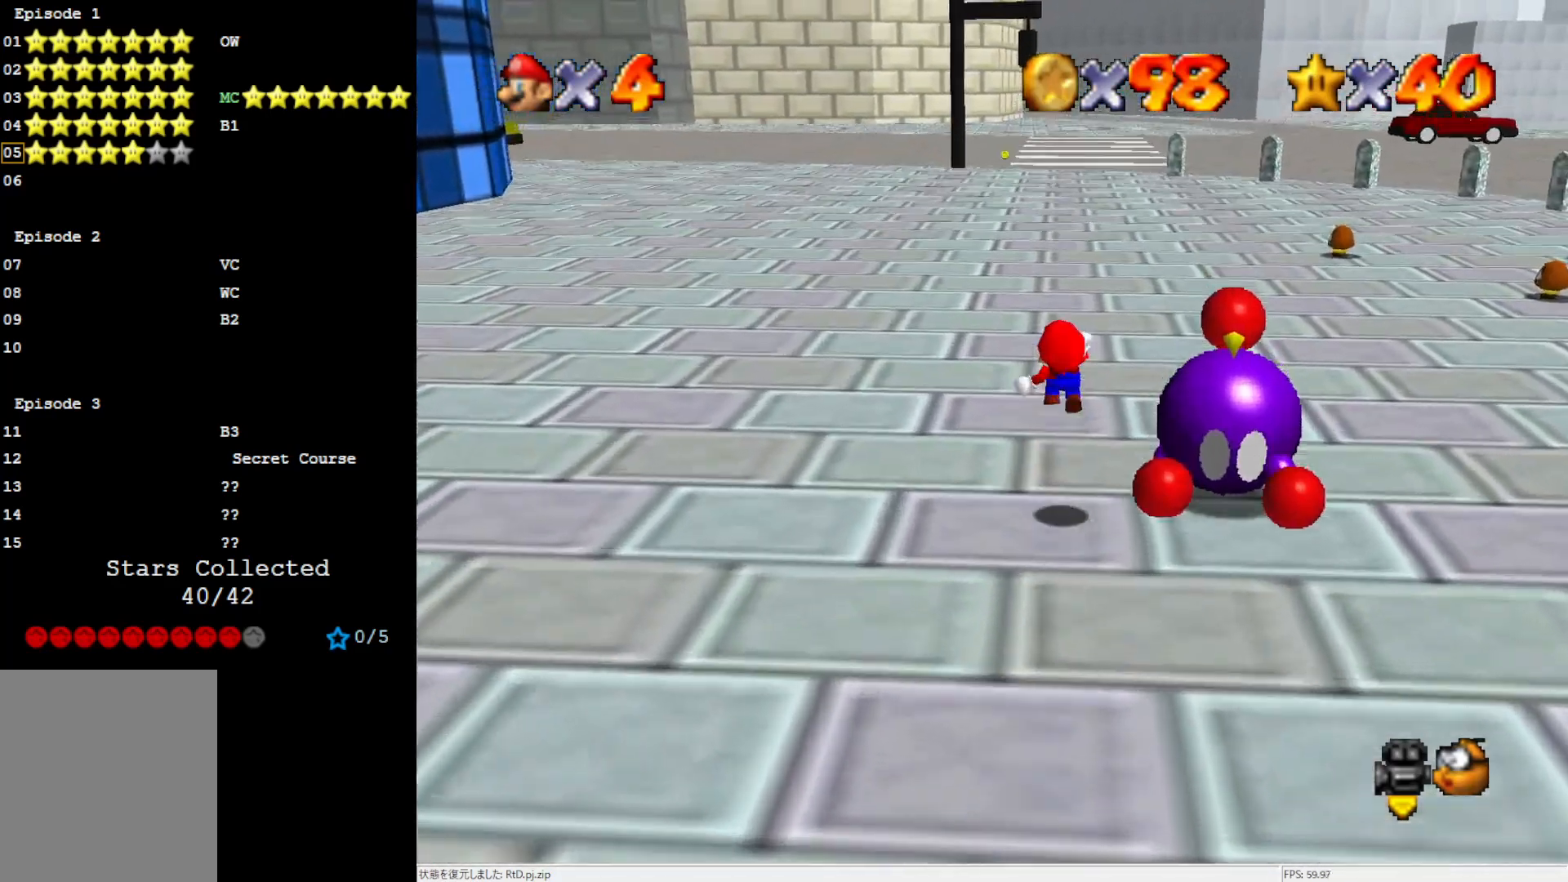
{"buttons": [], "left_stick": "up", "events": [[283, "A", "up"]]}
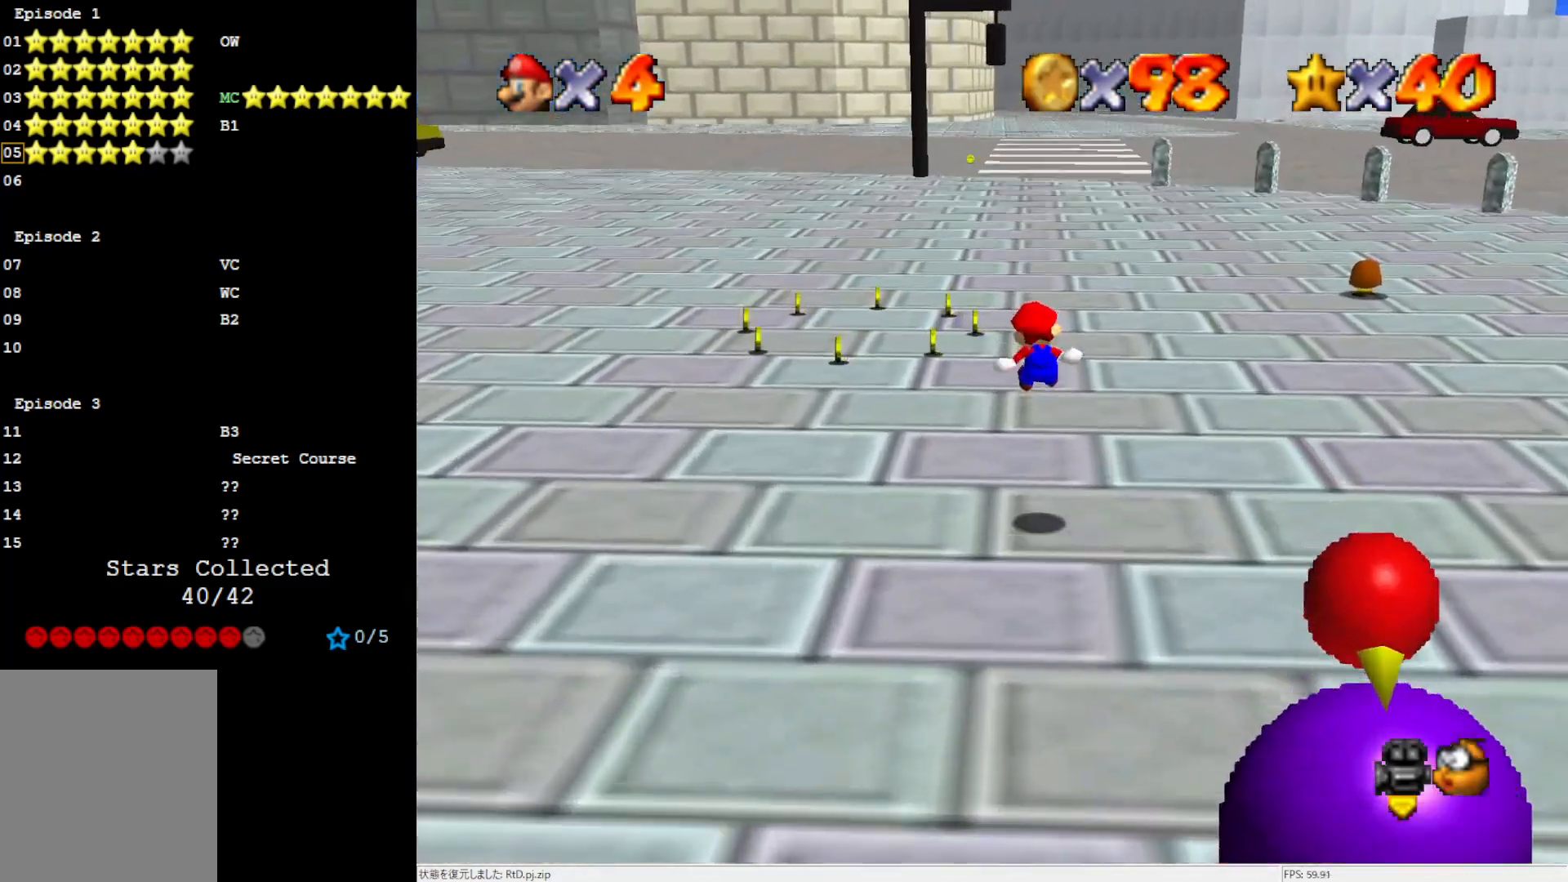
{"buttons": [], "left_stick": "up-left", "events": [[283, "left_stick", "up-left"]]}
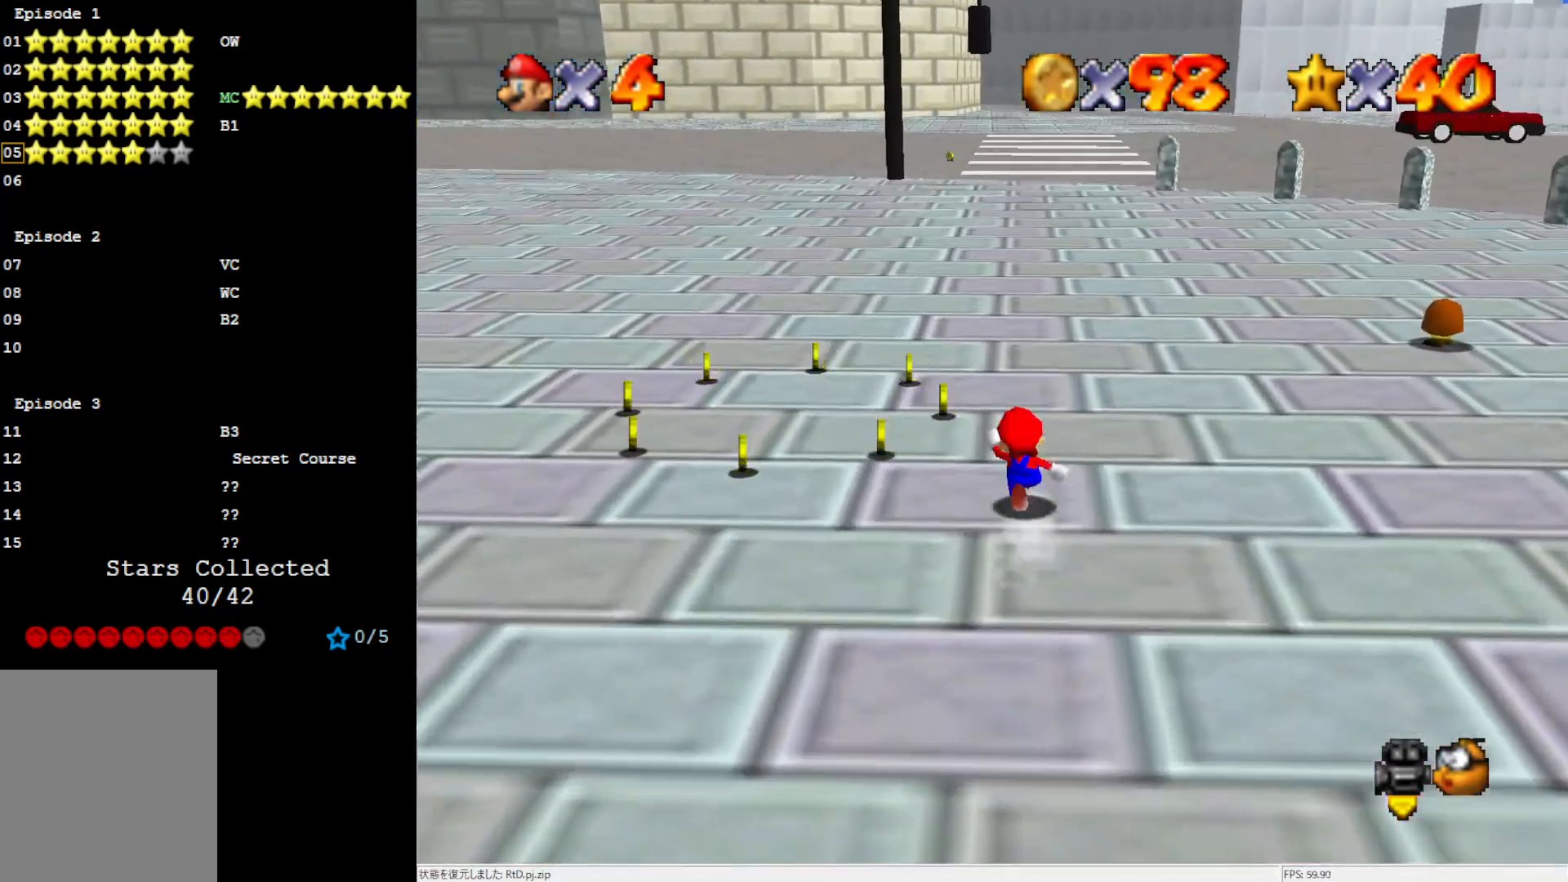
{"buttons": [], "left_stick": "center", "events": [[267, "left_stick", "up"], [400, "left_stick", "center"]]}
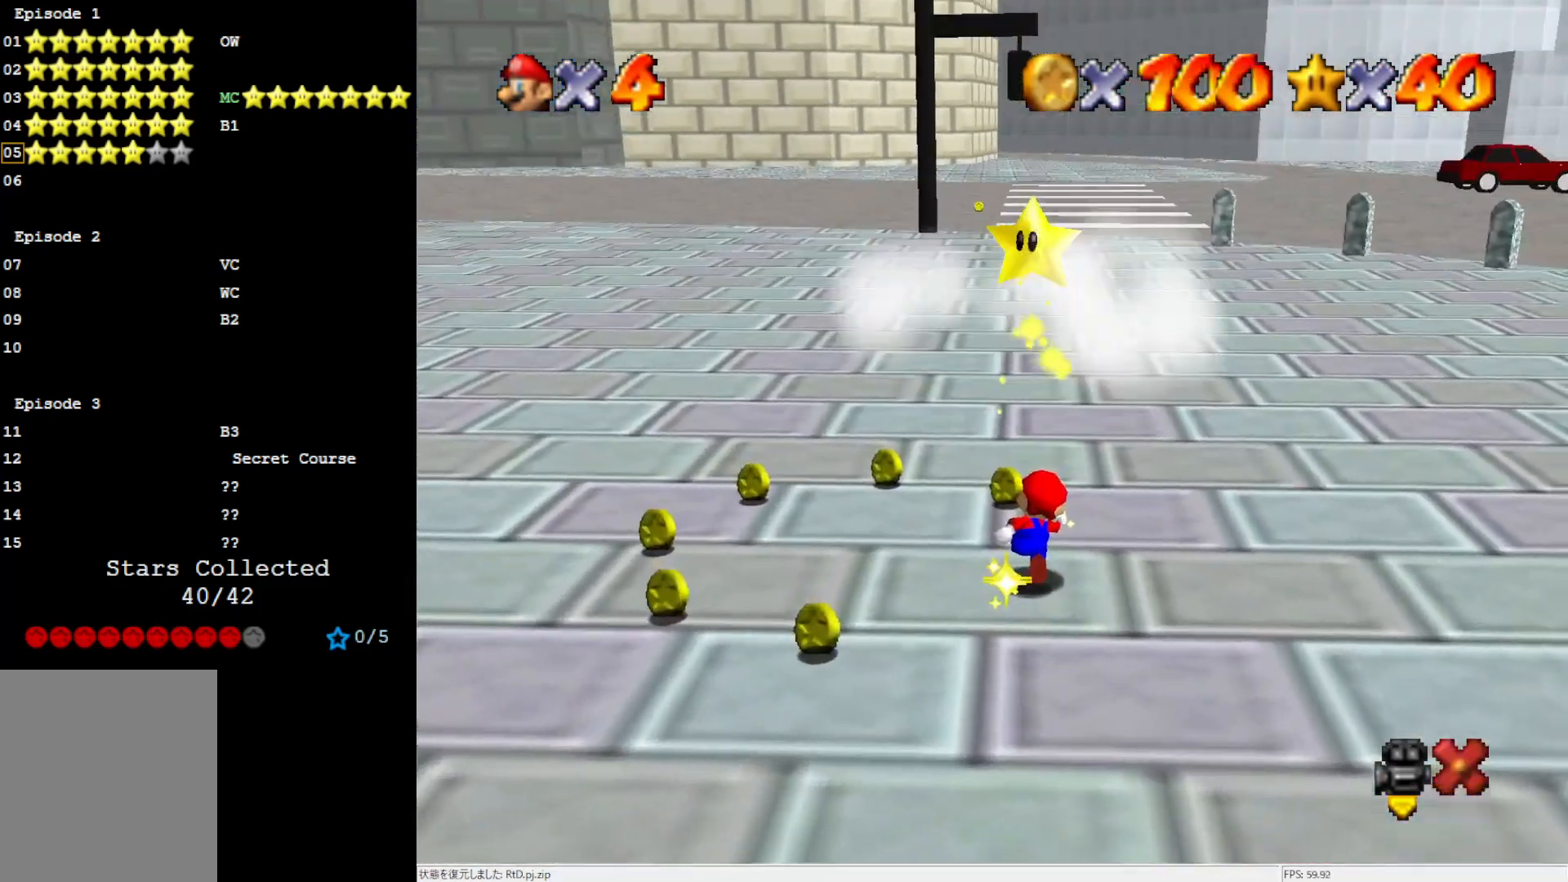
{"buttons": [], "left_stick": "center", "events": []}
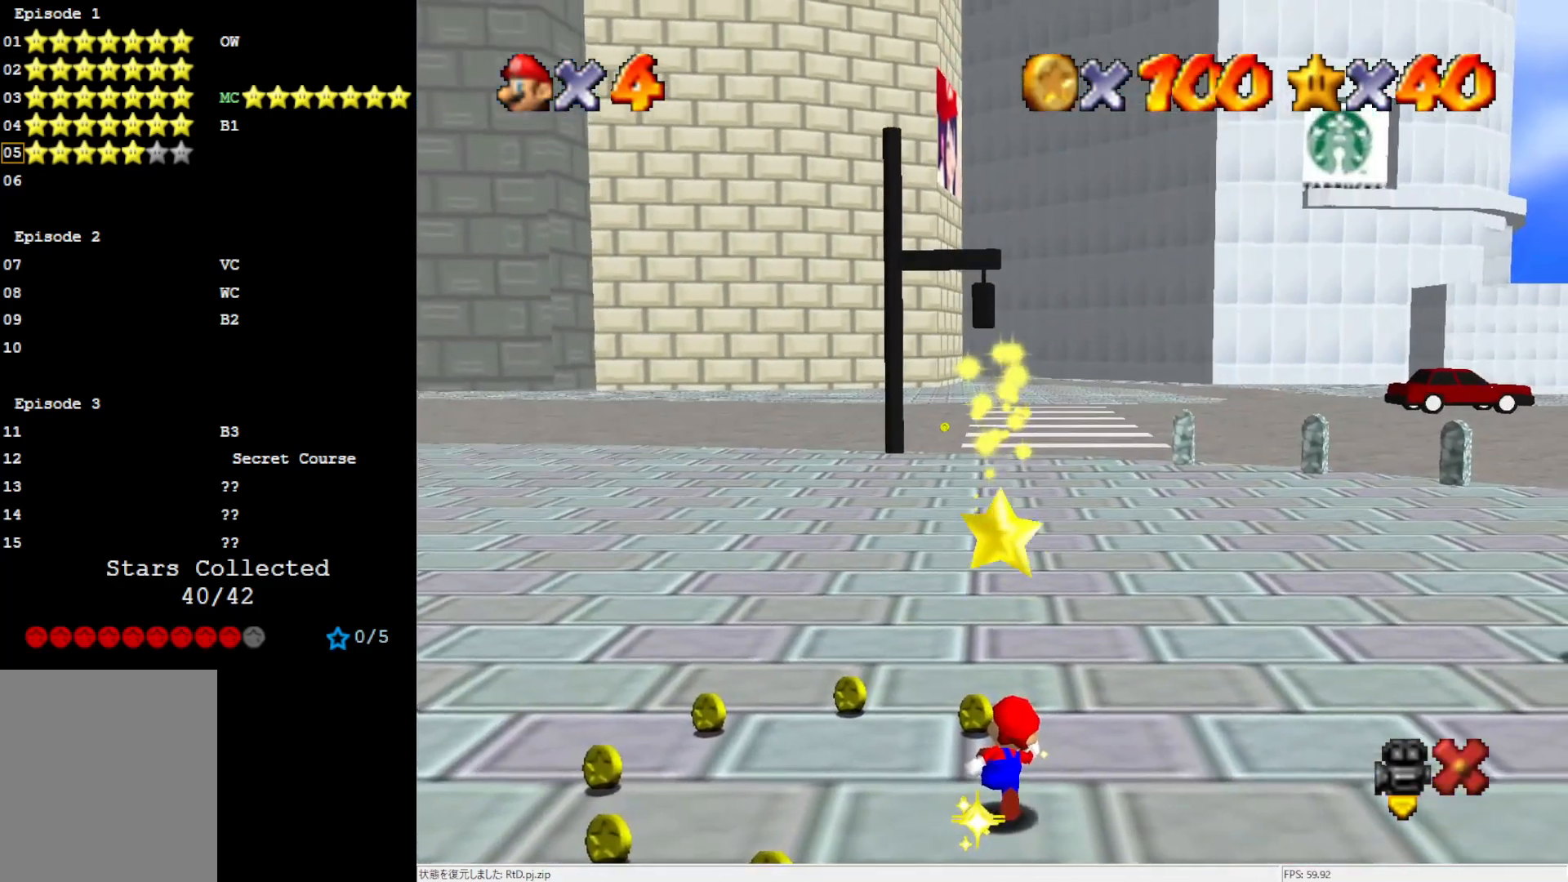
{"buttons": [], "left_stick": "center", "events": []}
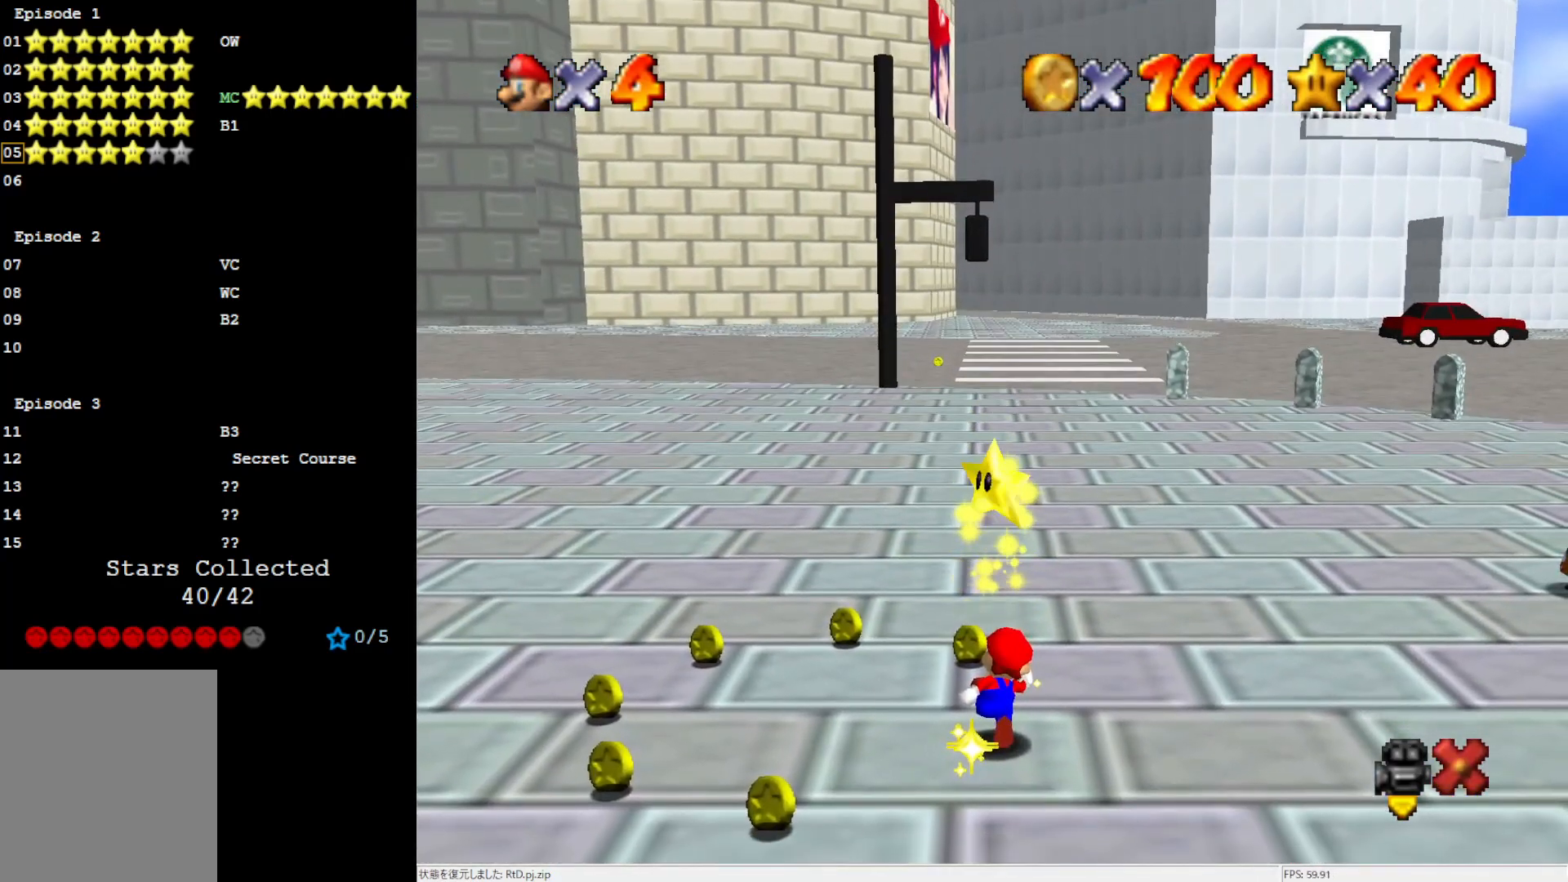
{"buttons": [], "left_stick": "center", "events": []}
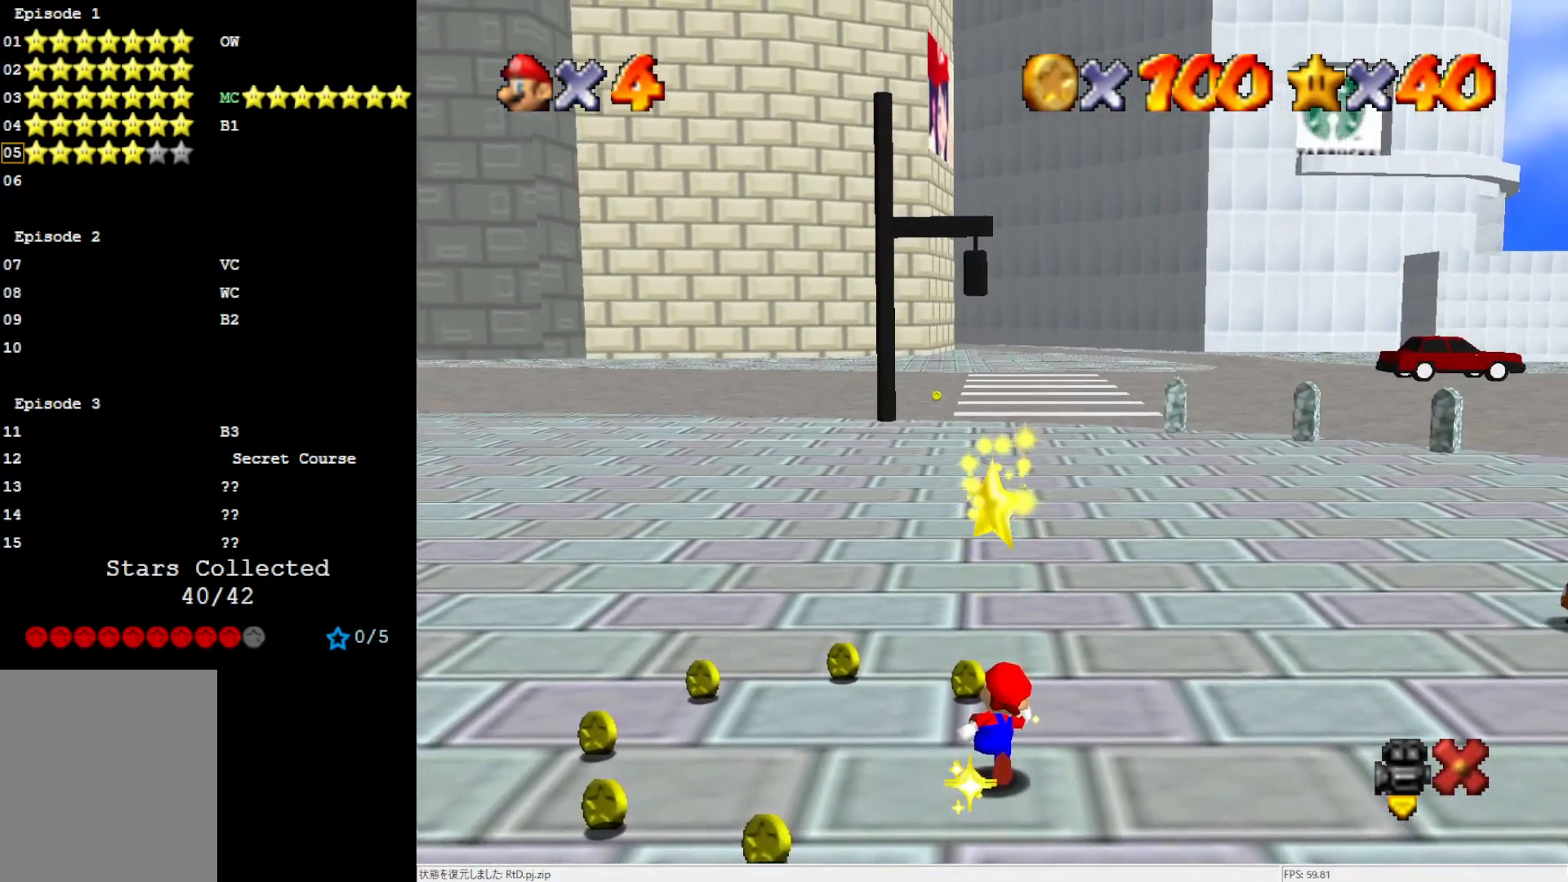
{"buttons": [], "left_stick": "center", "events": []}
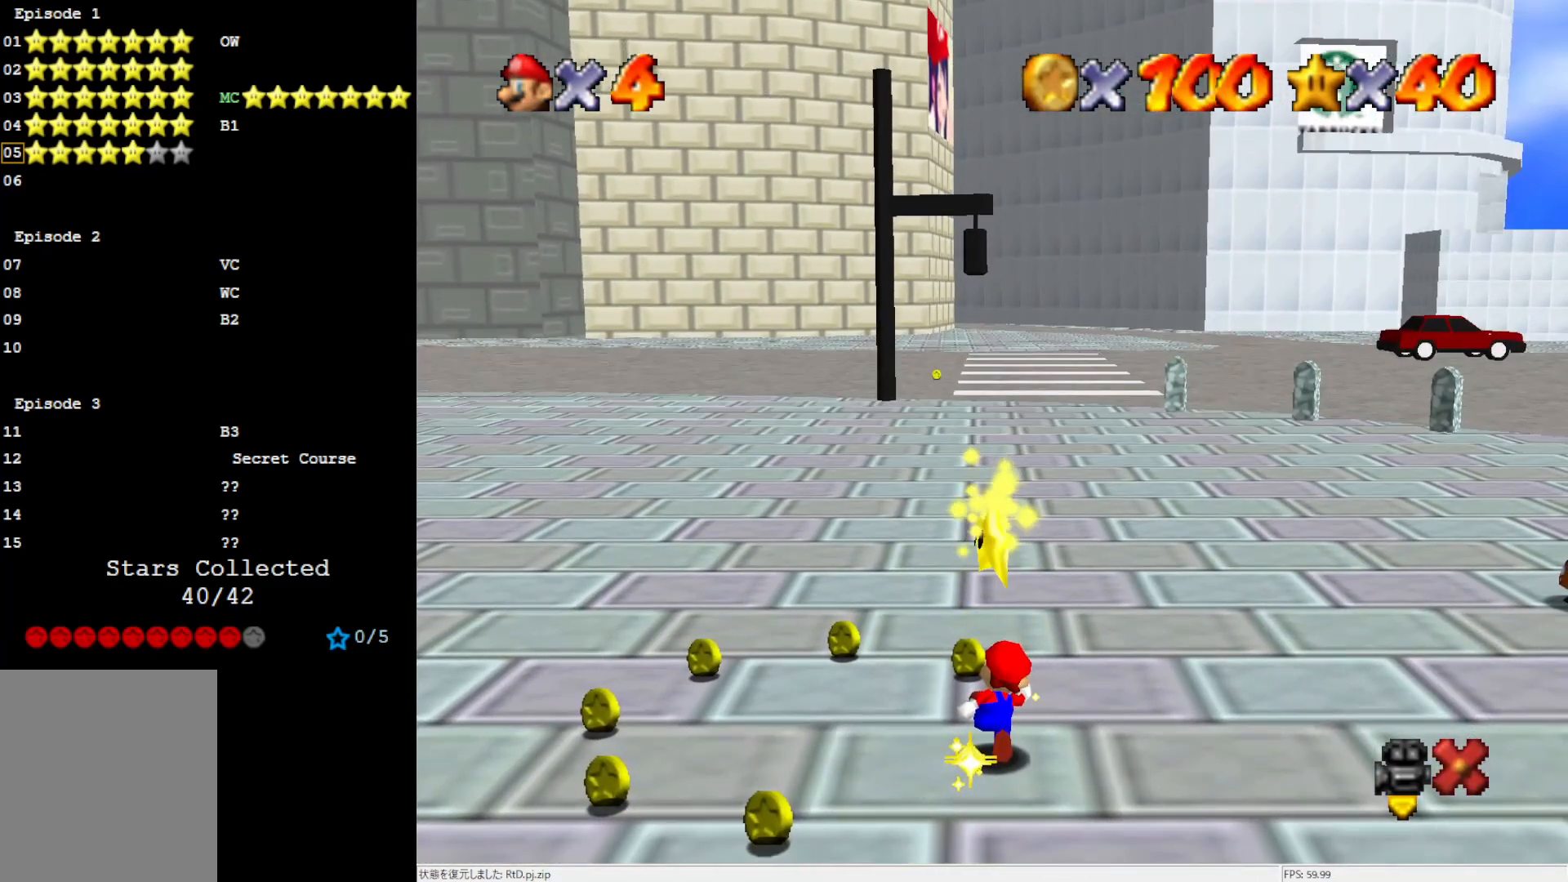
{"buttons": [], "left_stick": "center", "events": []}
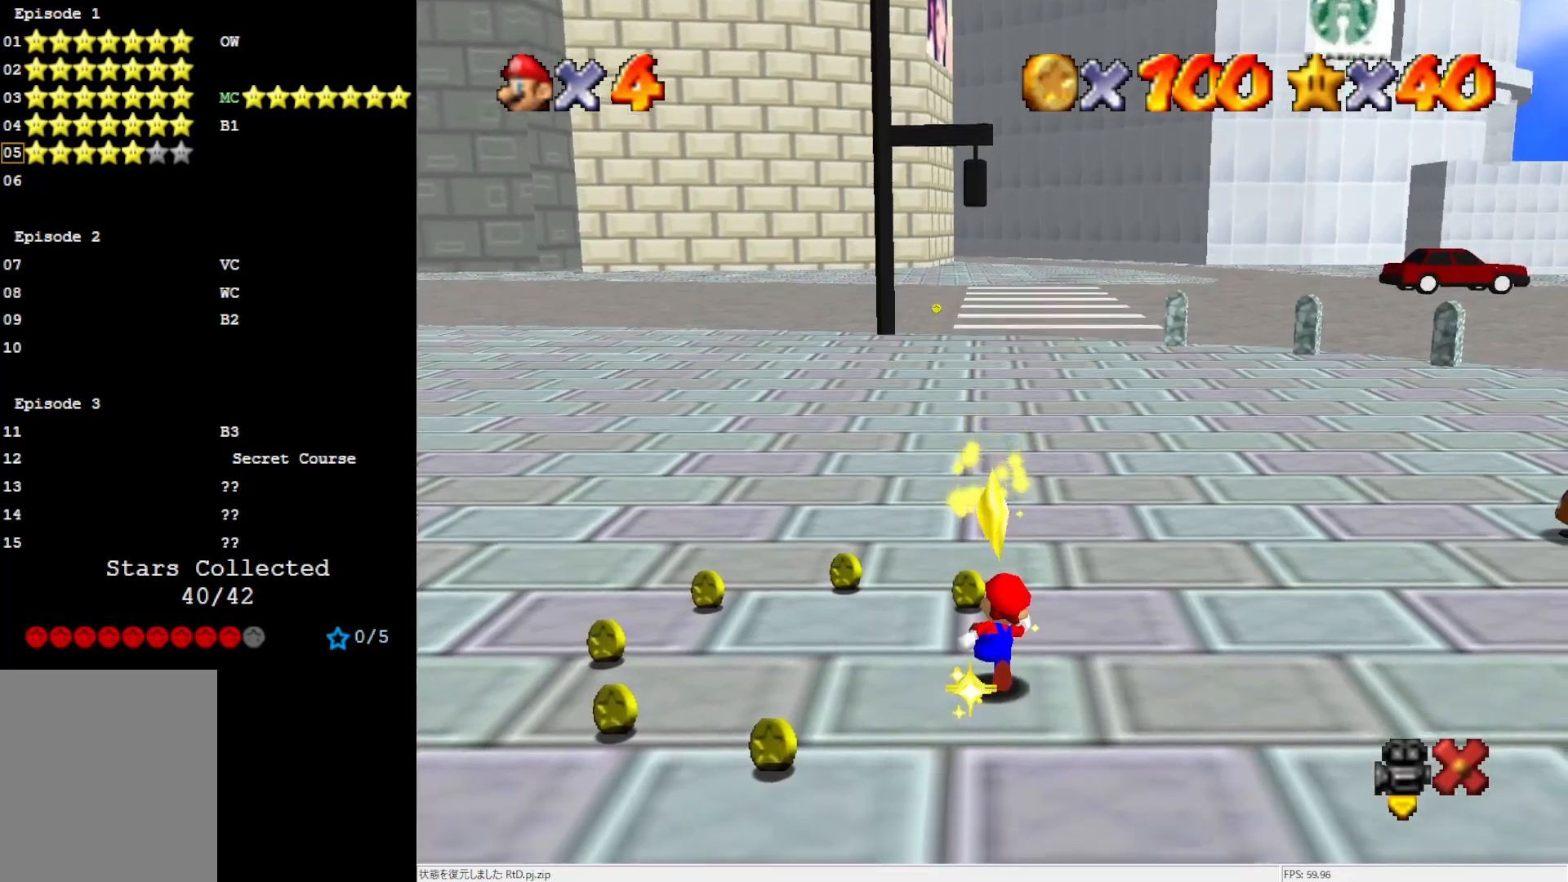
{"buttons": [], "left_stick": "center", "events": []}
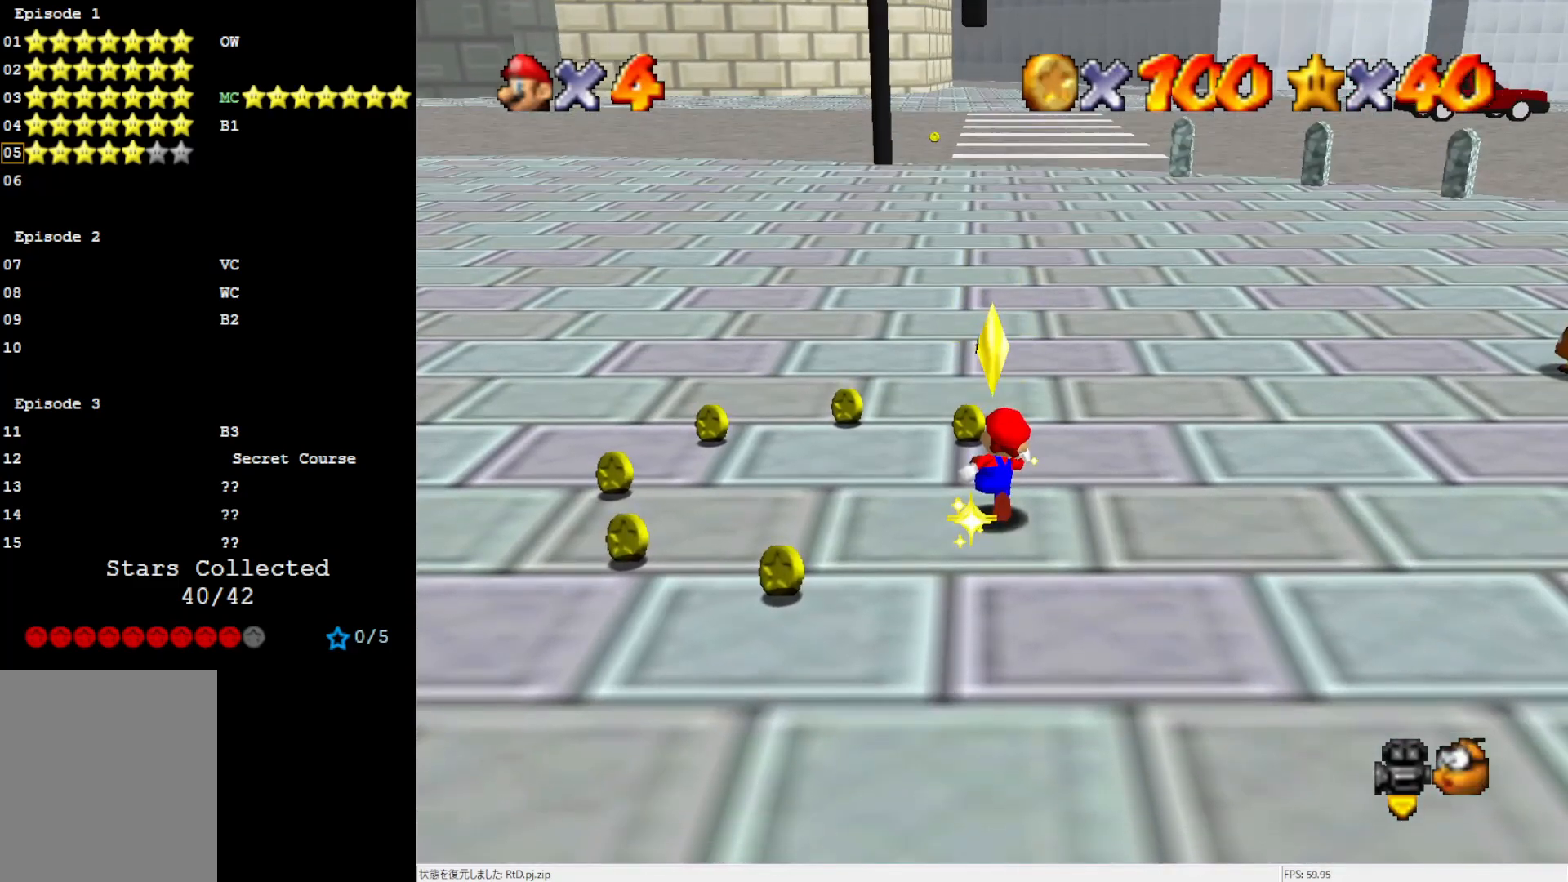
{"buttons": [], "left_stick": "center", "events": [[283, "A", "down"], [333, "Z", "down"], [400, "A", "up"], [433, "Z", "up"]]}